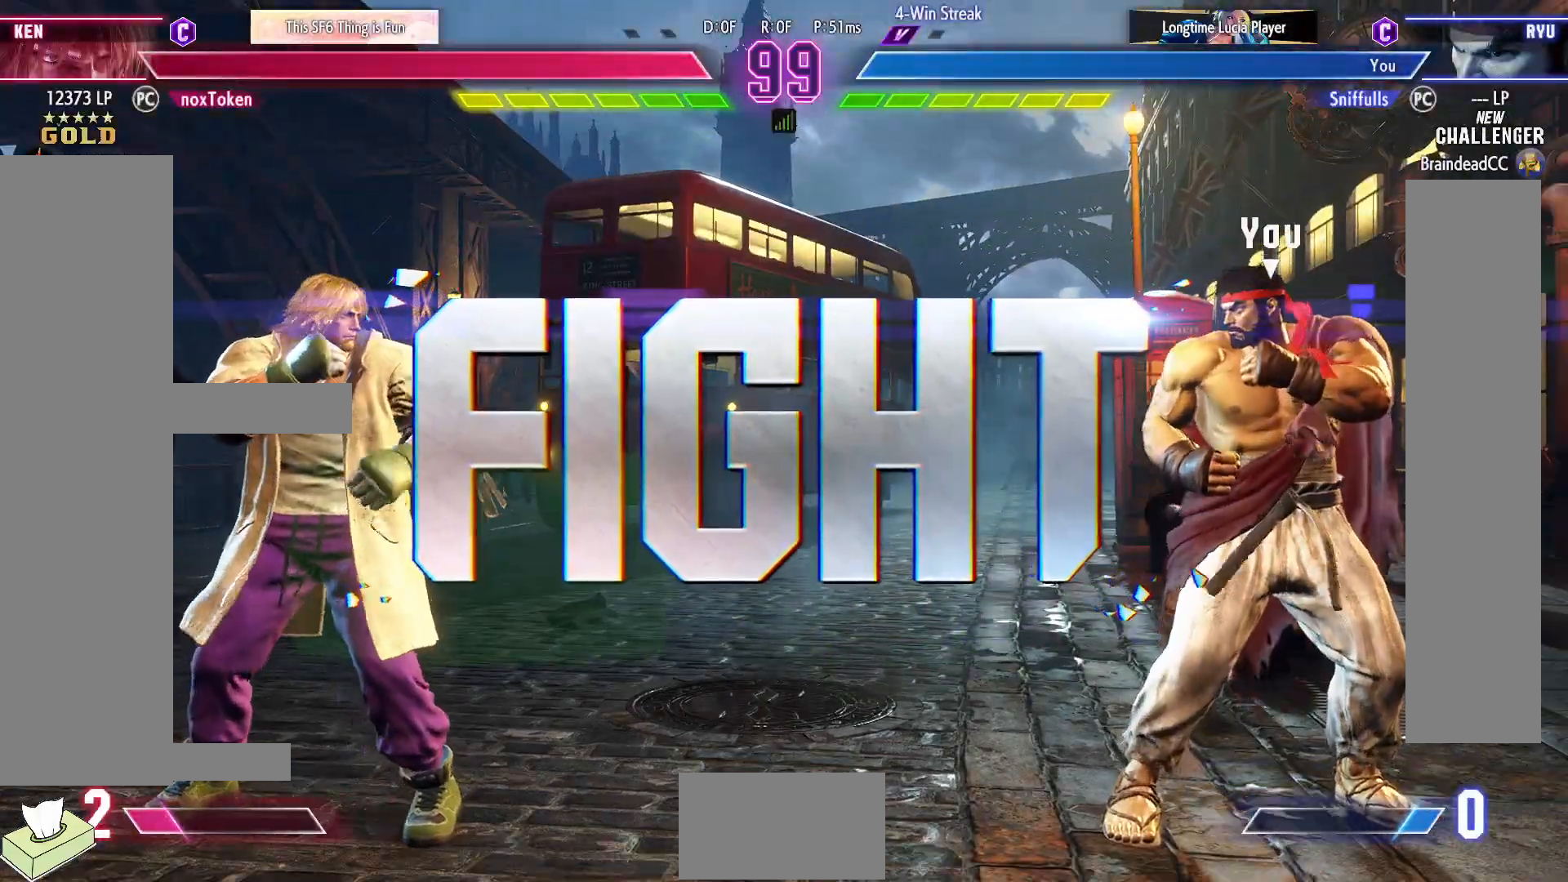
Gameplay with a controller (arcade stick); each line is a JSON object with the inputs held at the frame after it. "events" lists button and stick changes between this image and that frame as [ms after this image, input, new state], when the widget could be followed in between. Not read: L3 R3.
{"buttons": [], "events": [[133, "DPAD_DOWN", "down"], [233, "DPAD_LEFT", "down"], [283, "DPAD_DOWN", "up"], [317, "R1", "down"], [333, "DPAD_LEFT", "up"], [400, "R1", "up"]]}
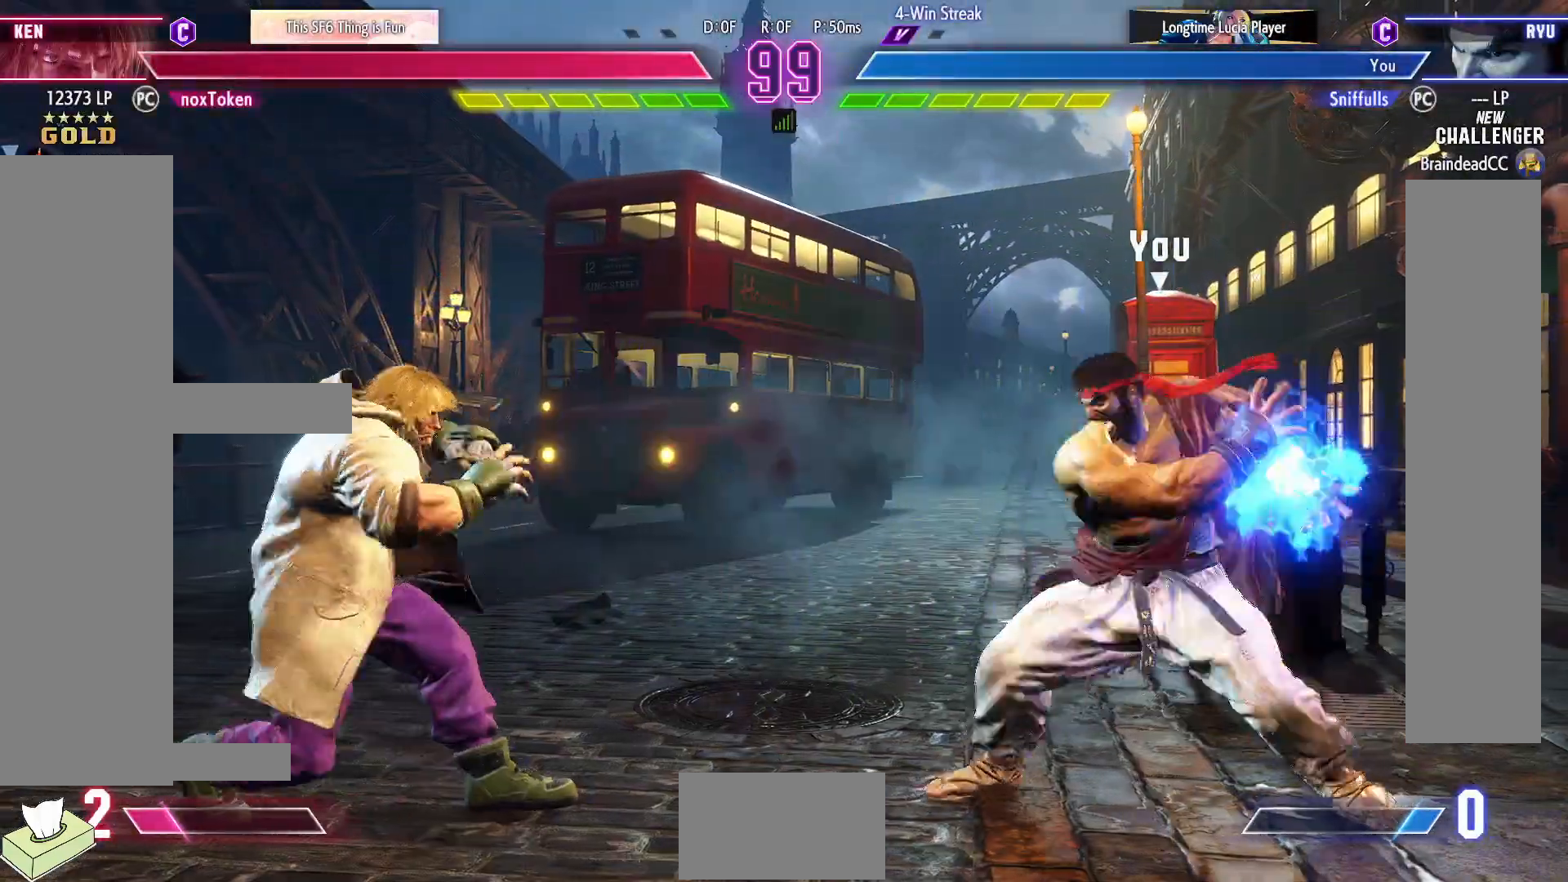
{"buttons": ["DPAD_RIGHT"], "events": [[300, "DPAD_RIGHT", "down"]]}
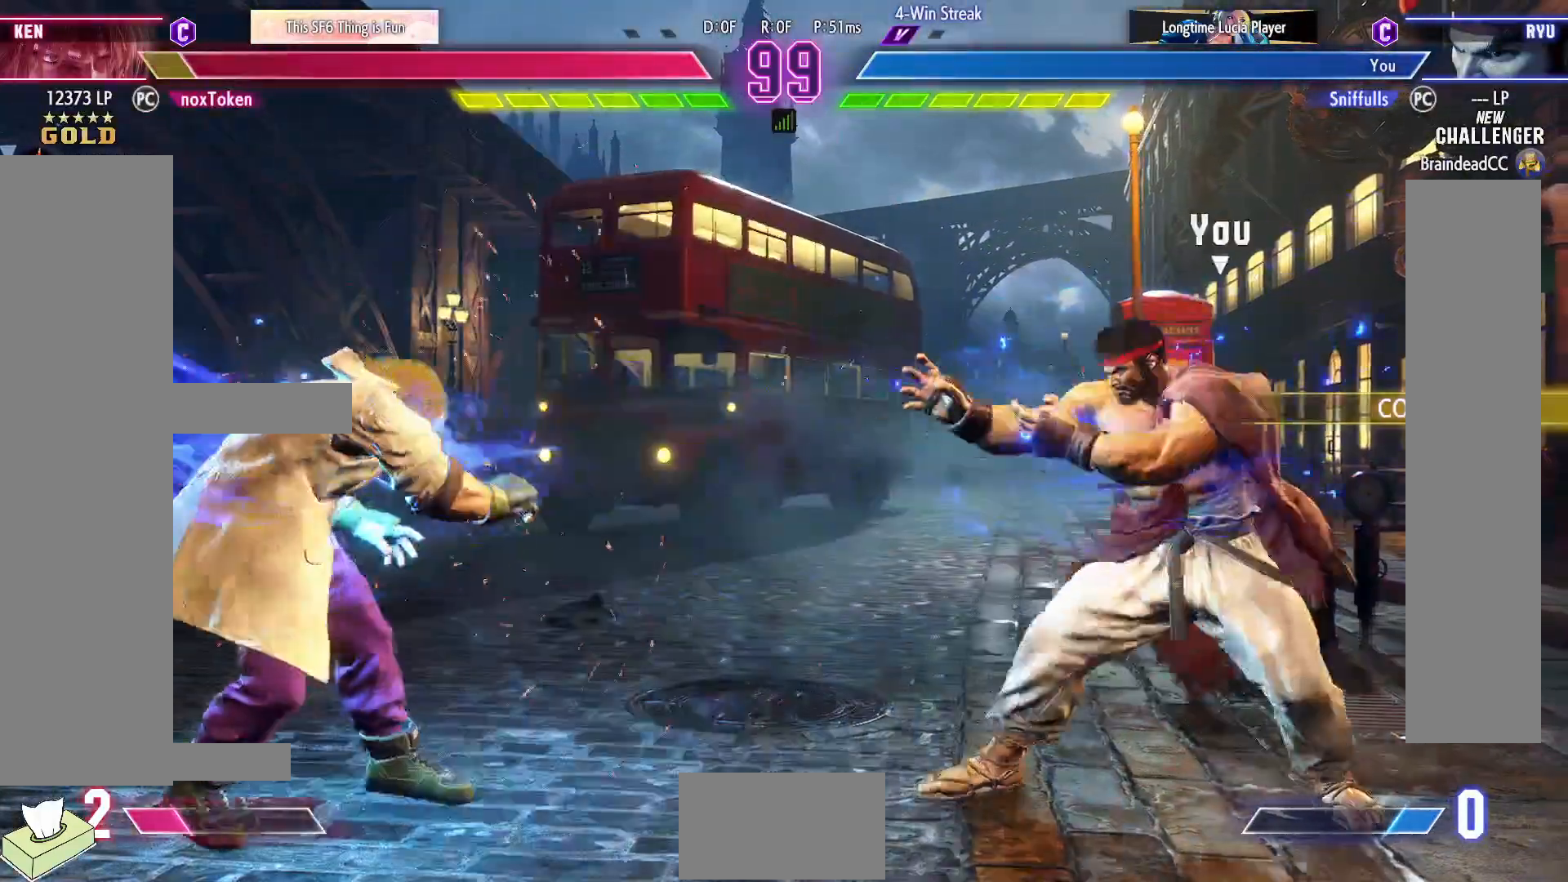
{"buttons": ["DPAD_RIGHT"], "events": [[33, "DPAD_RIGHT", "up"], [83, "DPAD_LEFT", "down"], [233, "DPAD_LEFT", "up"], [233, "DPAD_RIGHT", "down"]]}
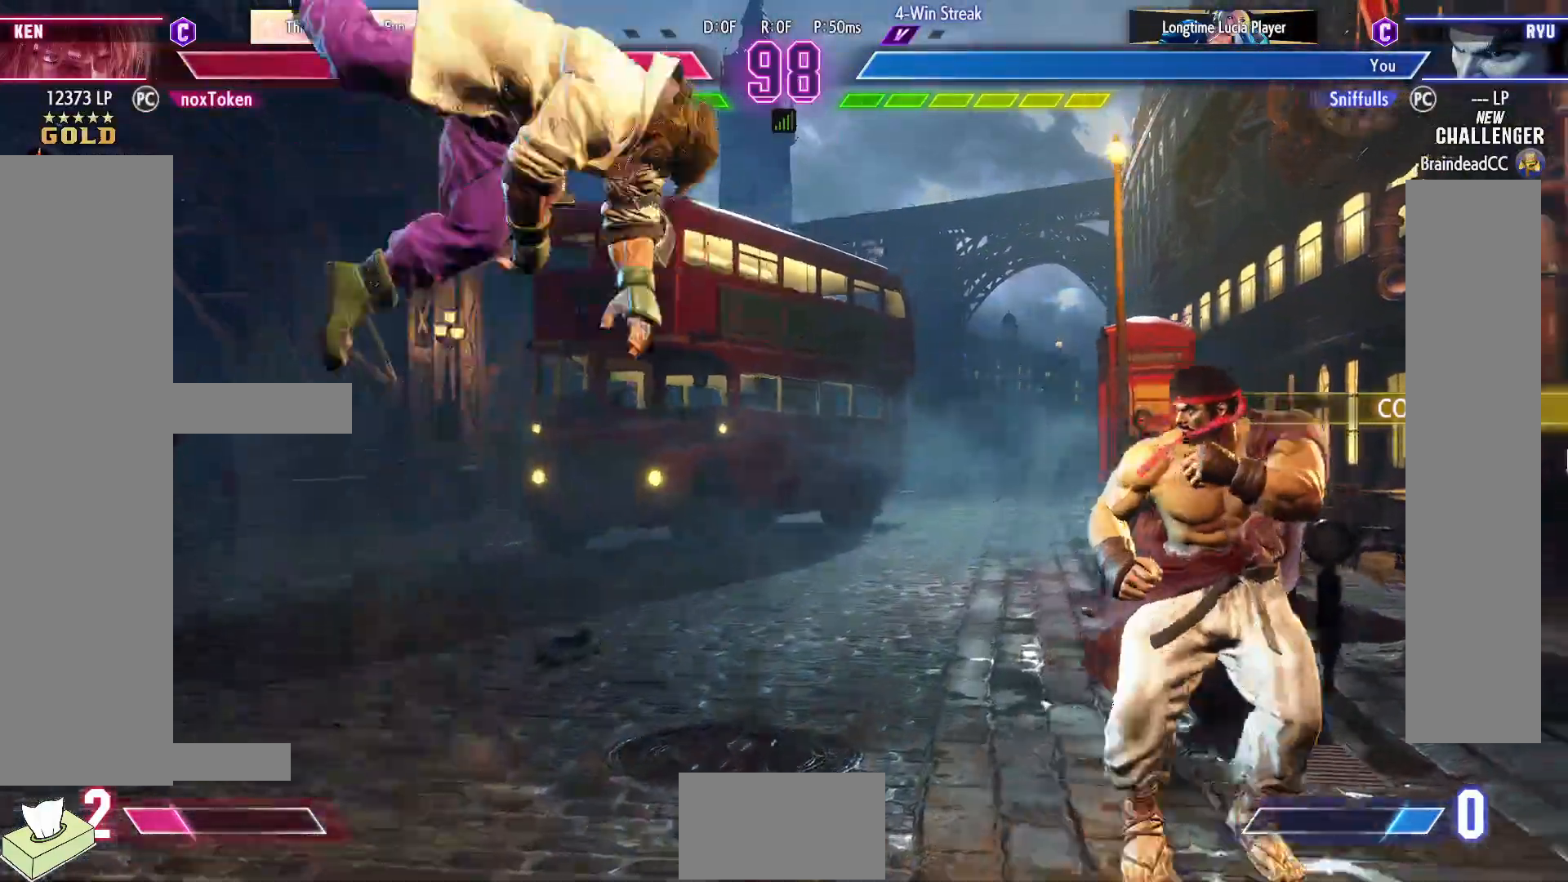
{"buttons": ["CIRCLE", "DPAD_DOWN", "DPAD_RIGHT"], "events": [[100, "DPAD_RIGHT", "up"], [150, "DPAD_RIGHT", "down"], [450, "DPAD_DOWN", "down"], [467, "CIRCLE", "down"]]}
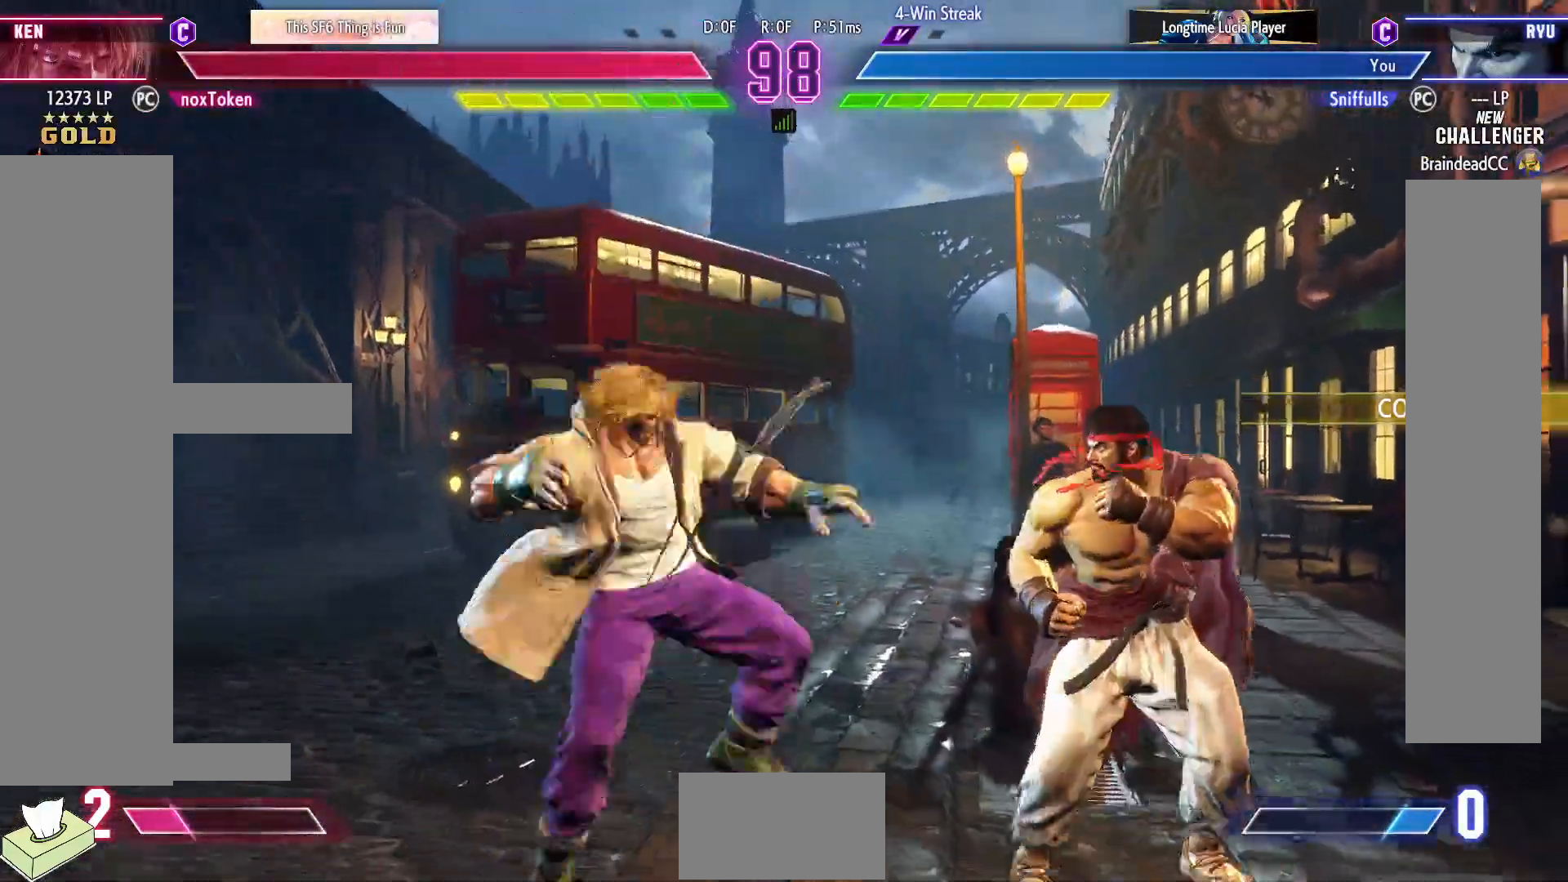
{"buttons": ["DPAD_RIGHT"], "events": [[100, "DPAD_RIGHT", "up"], [117, "CIRCLE", "up"], [150, "DPAD_LEFT", "down"], [183, "DPAD_DOWN", "up"], [250, "DPAD_LEFT", "up"], [250, "TRIANGLE", "down"], [317, "TRIANGLE", "up"], [467, "DPAD_RIGHT", "down"]]}
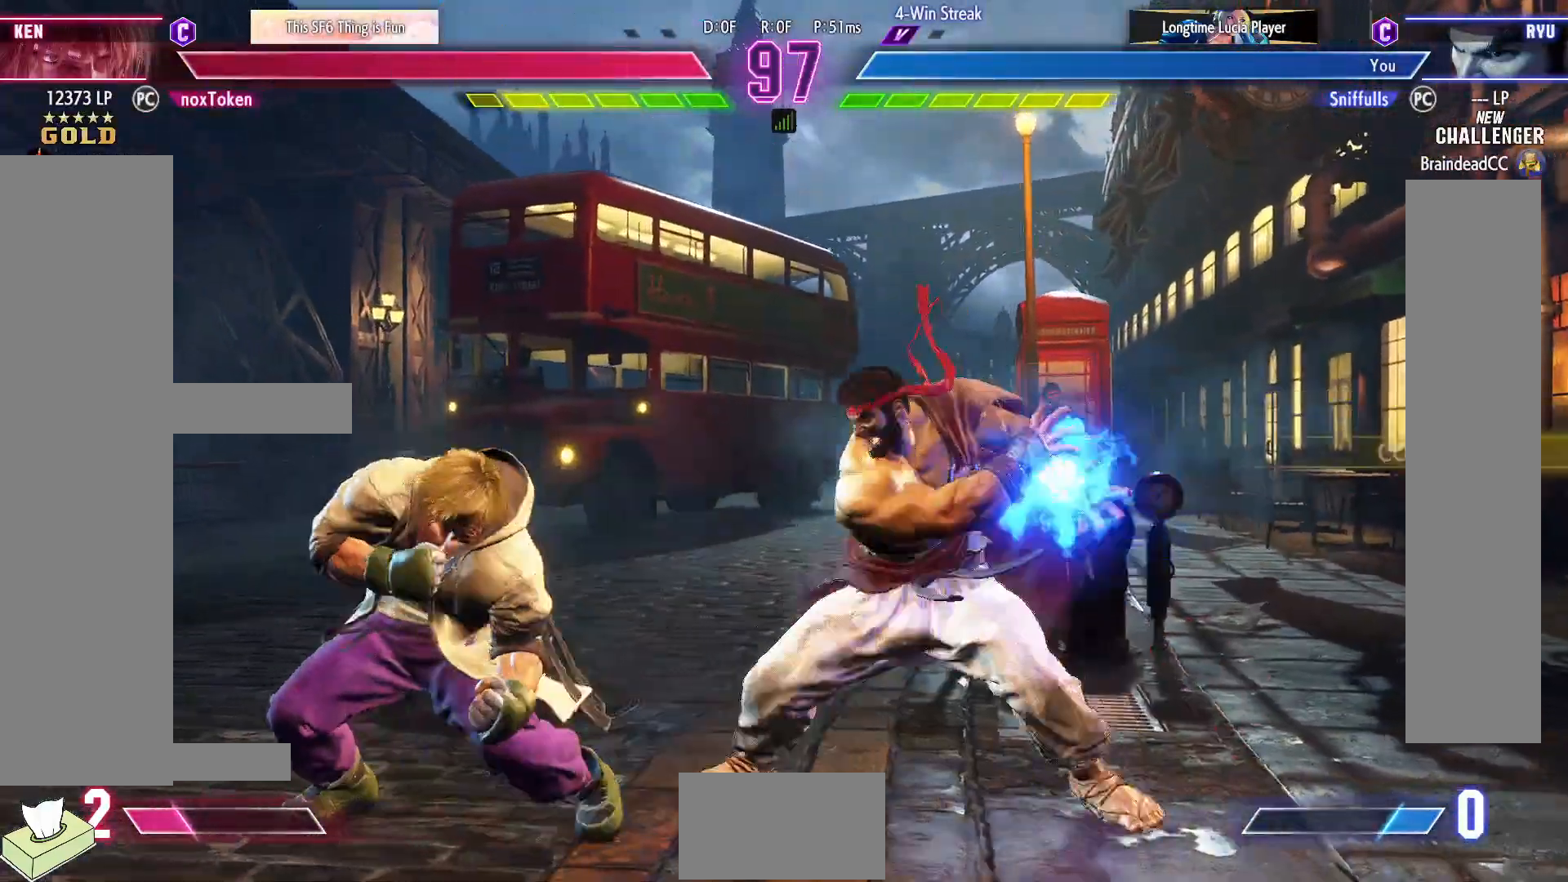
{"buttons": ["DPAD_DOWN", "DPAD_RIGHT"], "events": [[33, "DPAD_DOWN", "down"]]}
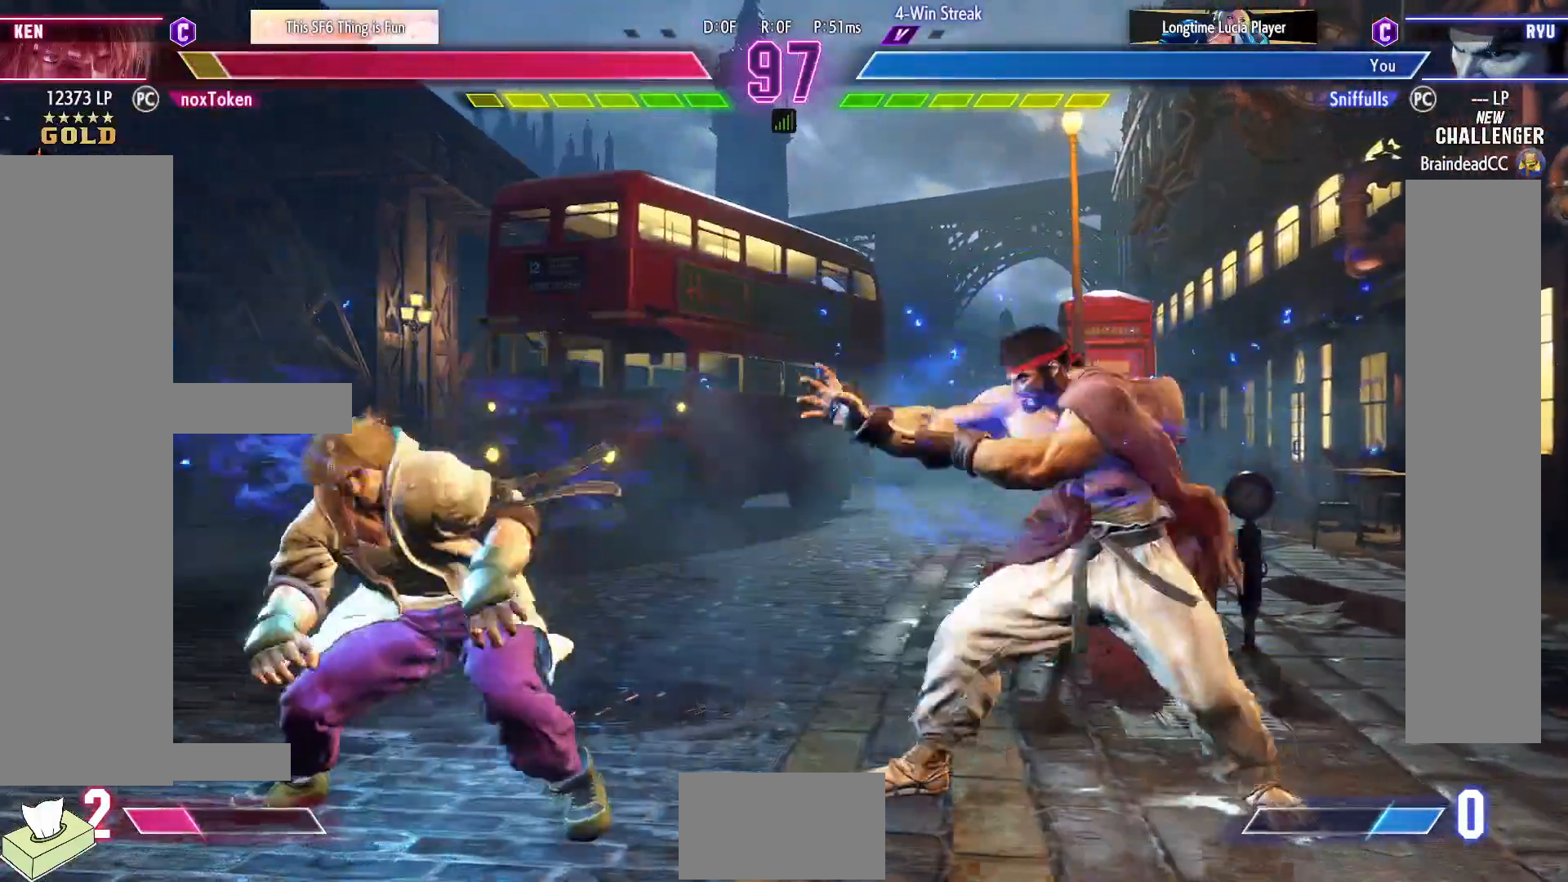
{"buttons": ["DPAD_RIGHT"], "events": [[83, "DPAD_DOWN", "up"]]}
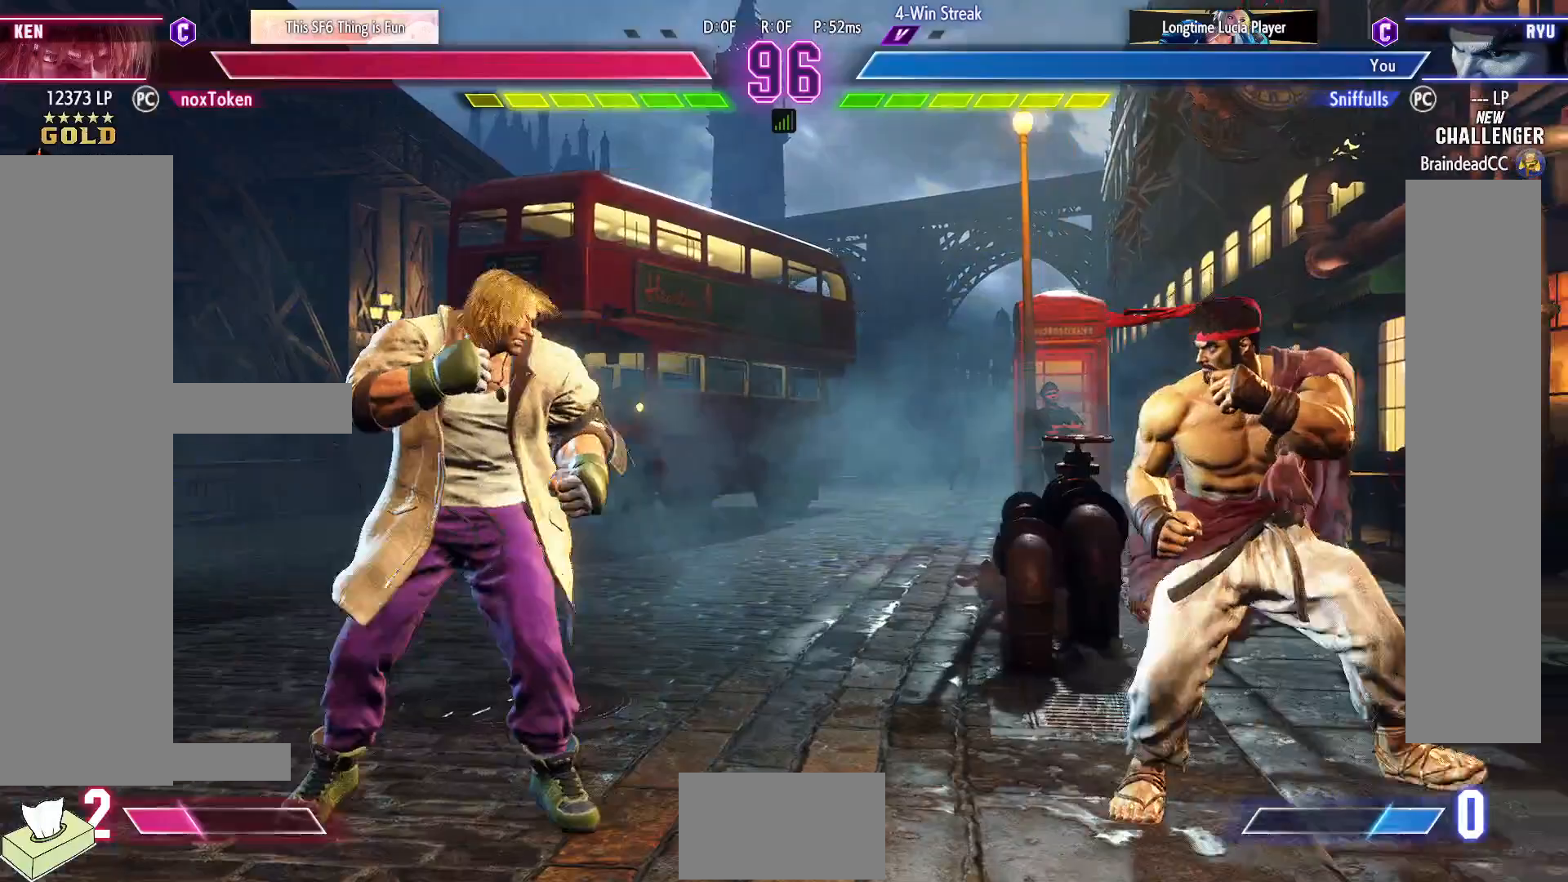
{"buttons": ["SQUARE", "DPAD_LEFT"], "events": [[183, "DPAD_RIGHT", "up"], [217, "DPAD_LEFT", "down"], [483, "SQUARE", "down"]]}
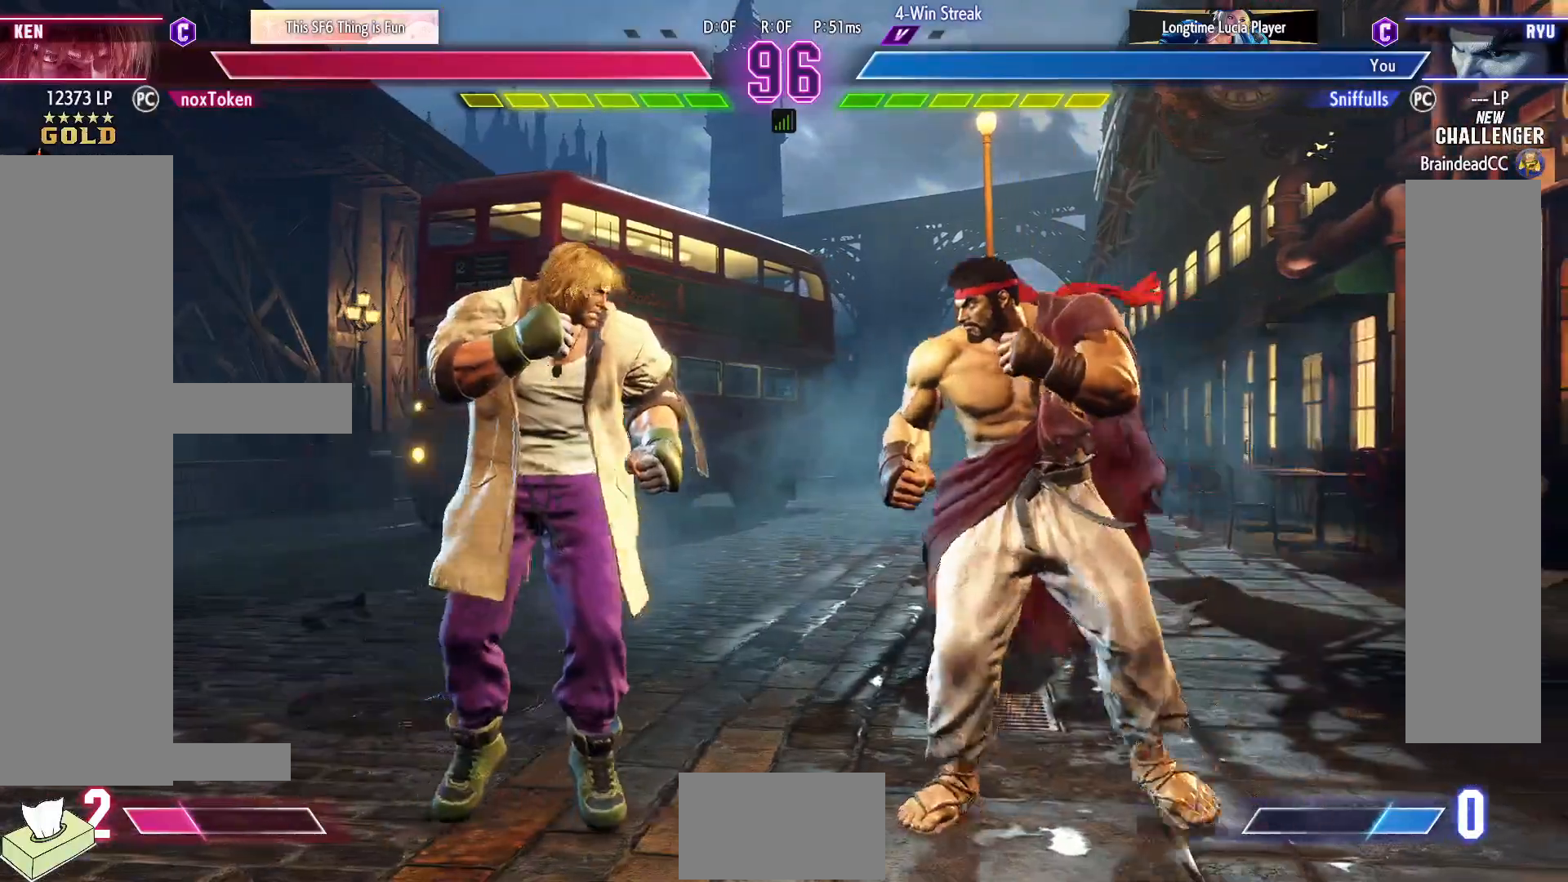
{"buttons": ["DPAD_DOWN"], "events": [[67, "DPAD_LEFT", "up"], [117, "SQUARE", "up"], [150, "DPAD_RIGHT", "down"], [267, "DPAD_LEFT", "down"], [267, "DPAD_RIGHT", "up"], [483, "DPAD_DOWN", "down"], [500, "DPAD_LEFT", "up"]]}
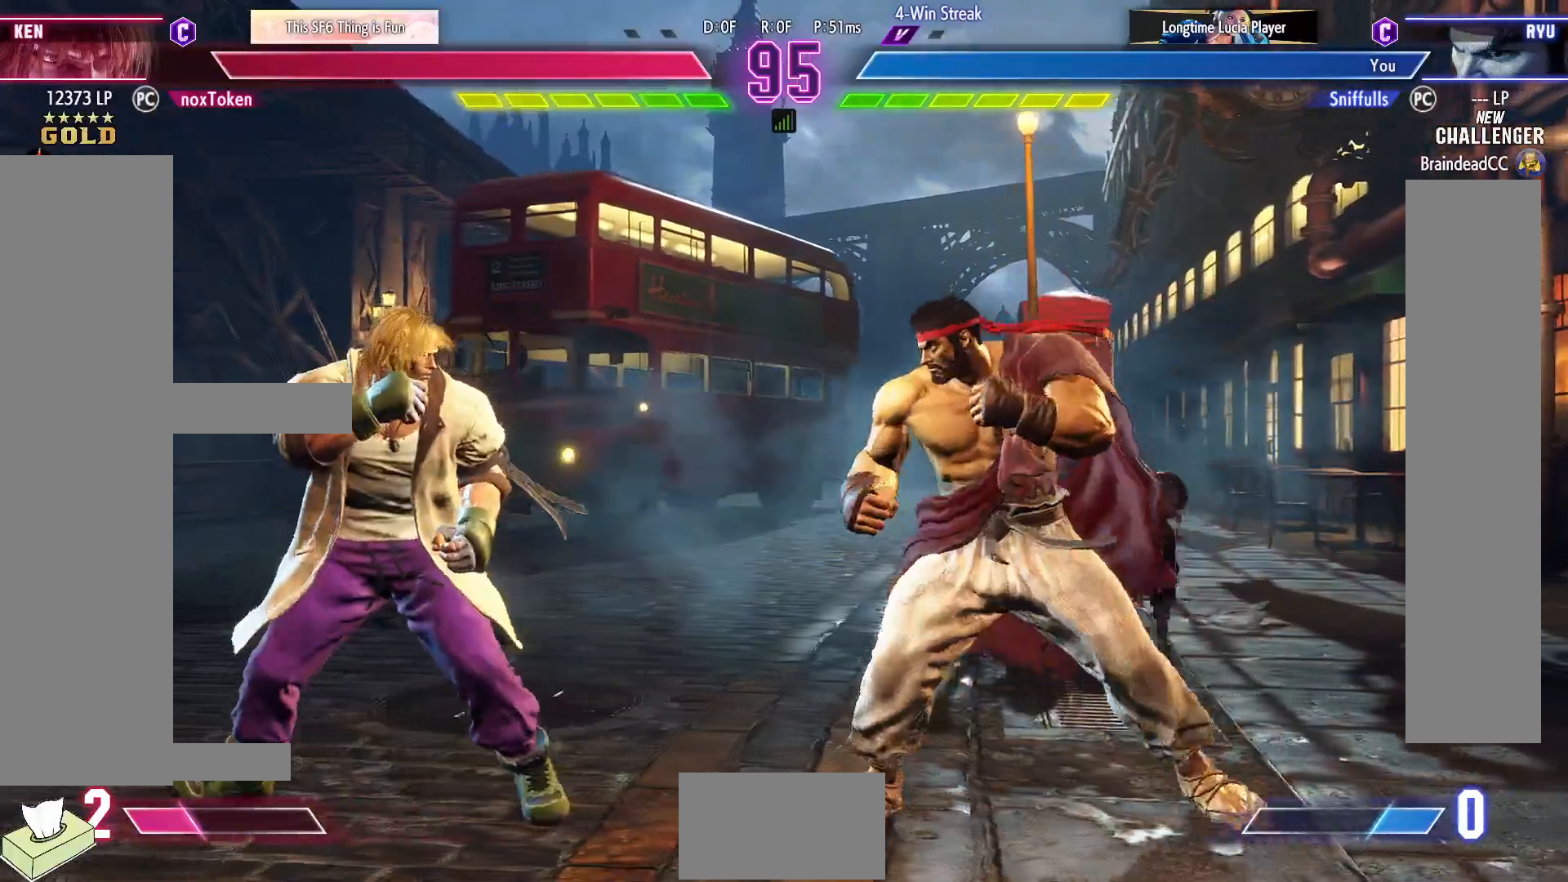
{"buttons": ["DPAD_RIGHT"], "events": [[17, "DPAD_RIGHT", "down"], [233, "DPAD_DOWN", "up"]]}
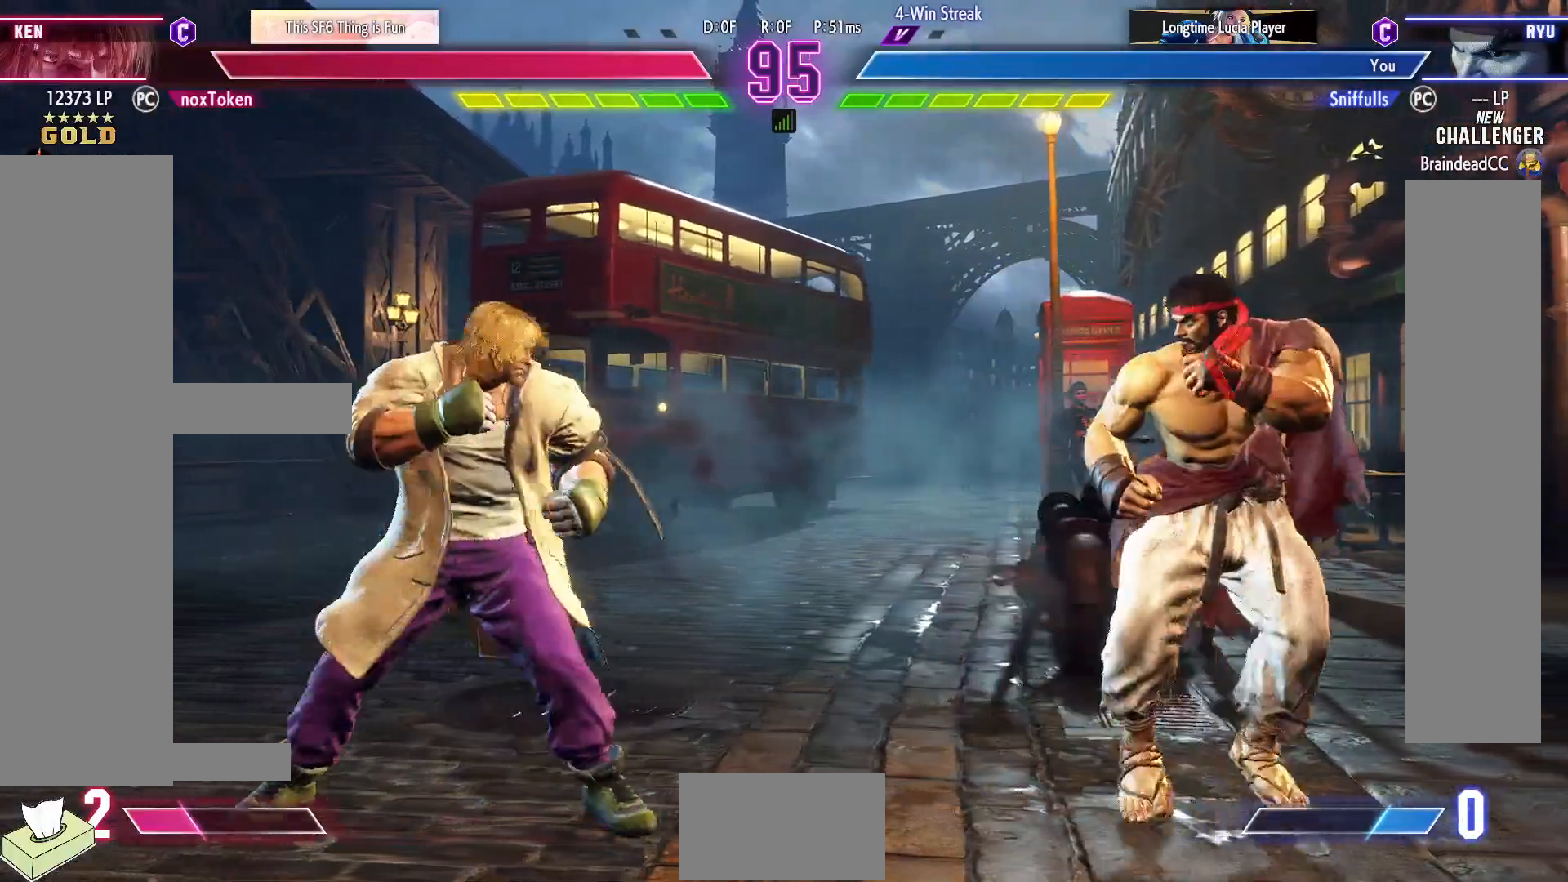
{"buttons": ["DPAD_LEFT"], "events": [[233, "DPAD_LEFT", "down"], [233, "DPAD_RIGHT", "up"]]}
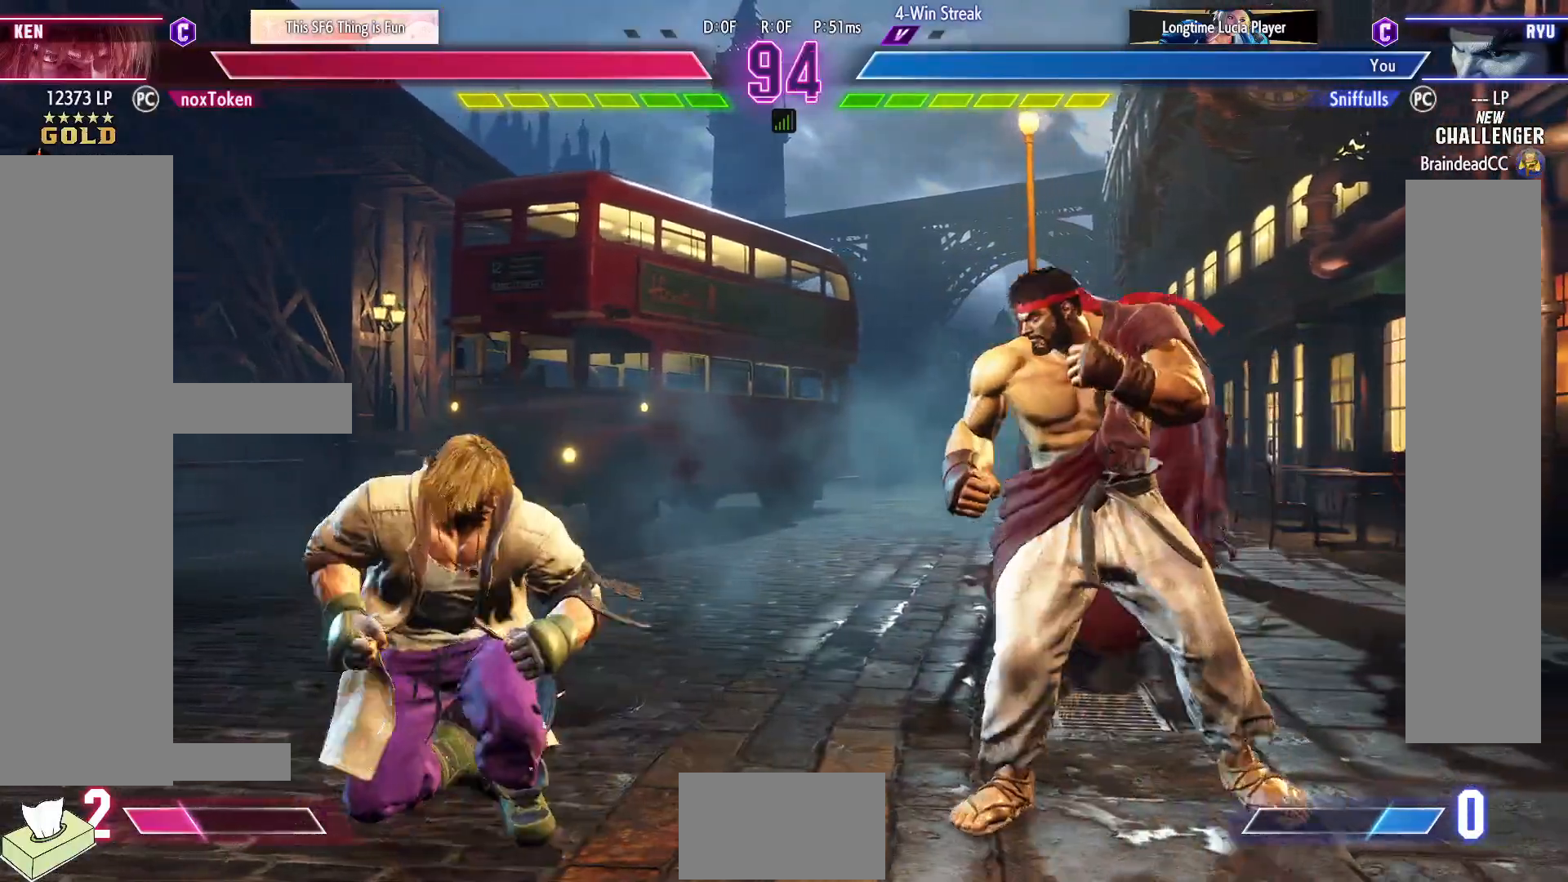
{"buttons": ["DPAD_RIGHT"], "events": [[150, "DPAD_DOWN", "down"], [150, "DPAD_LEFT", "up"], [217, "DPAD_RIGHT", "down"], [400, "DPAD_DOWN", "up"]]}
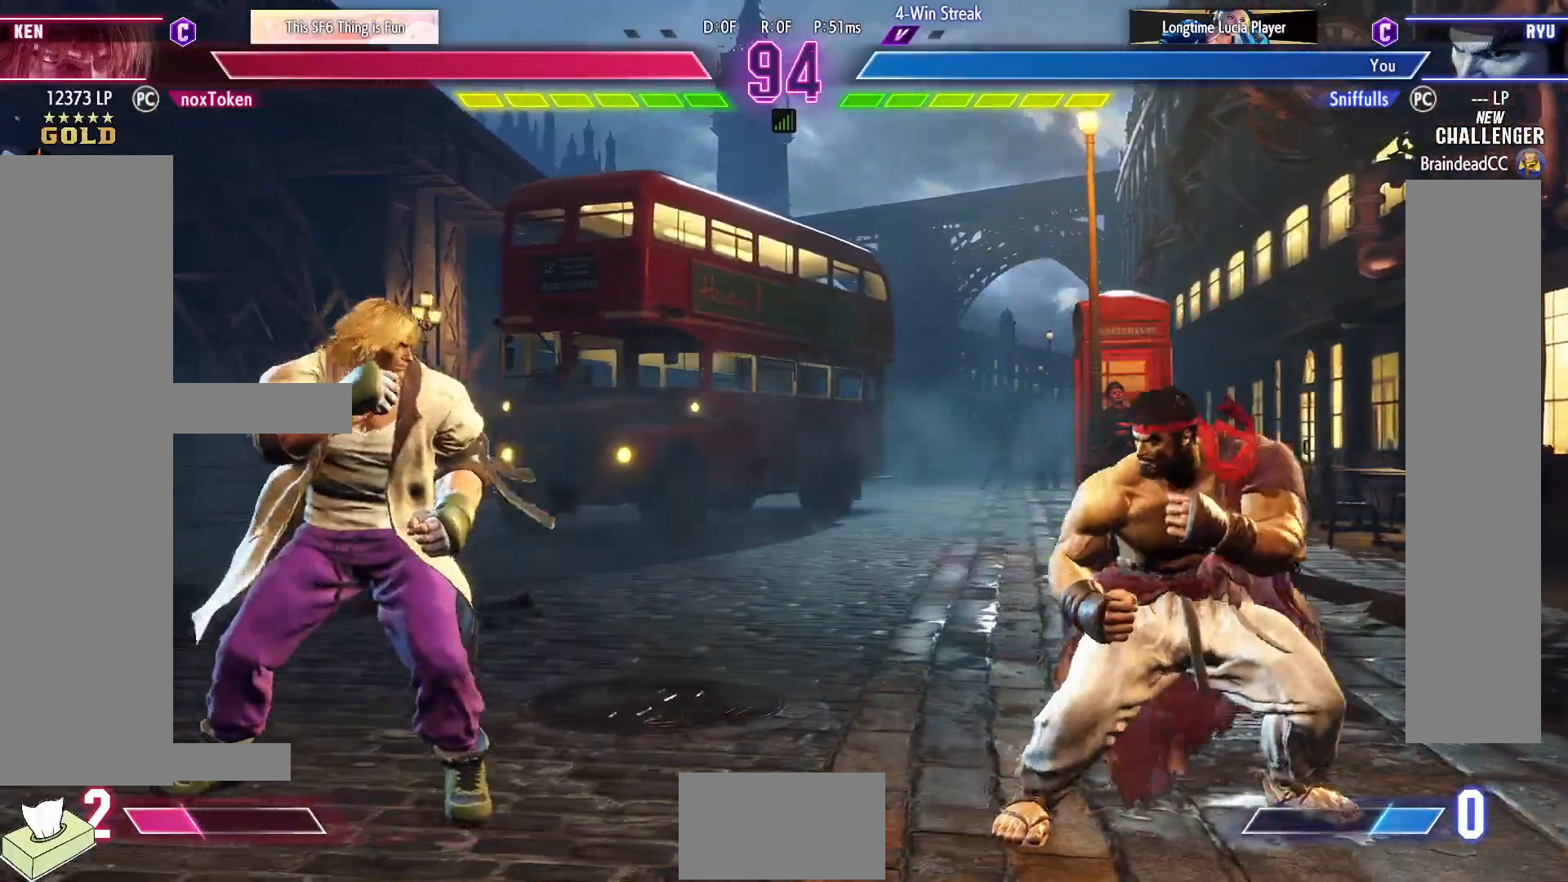
{"buttons": ["DPAD_LEFT"], "events": [[350, "DPAD_LEFT", "down"], [350, "DPAD_RIGHT", "up"]]}
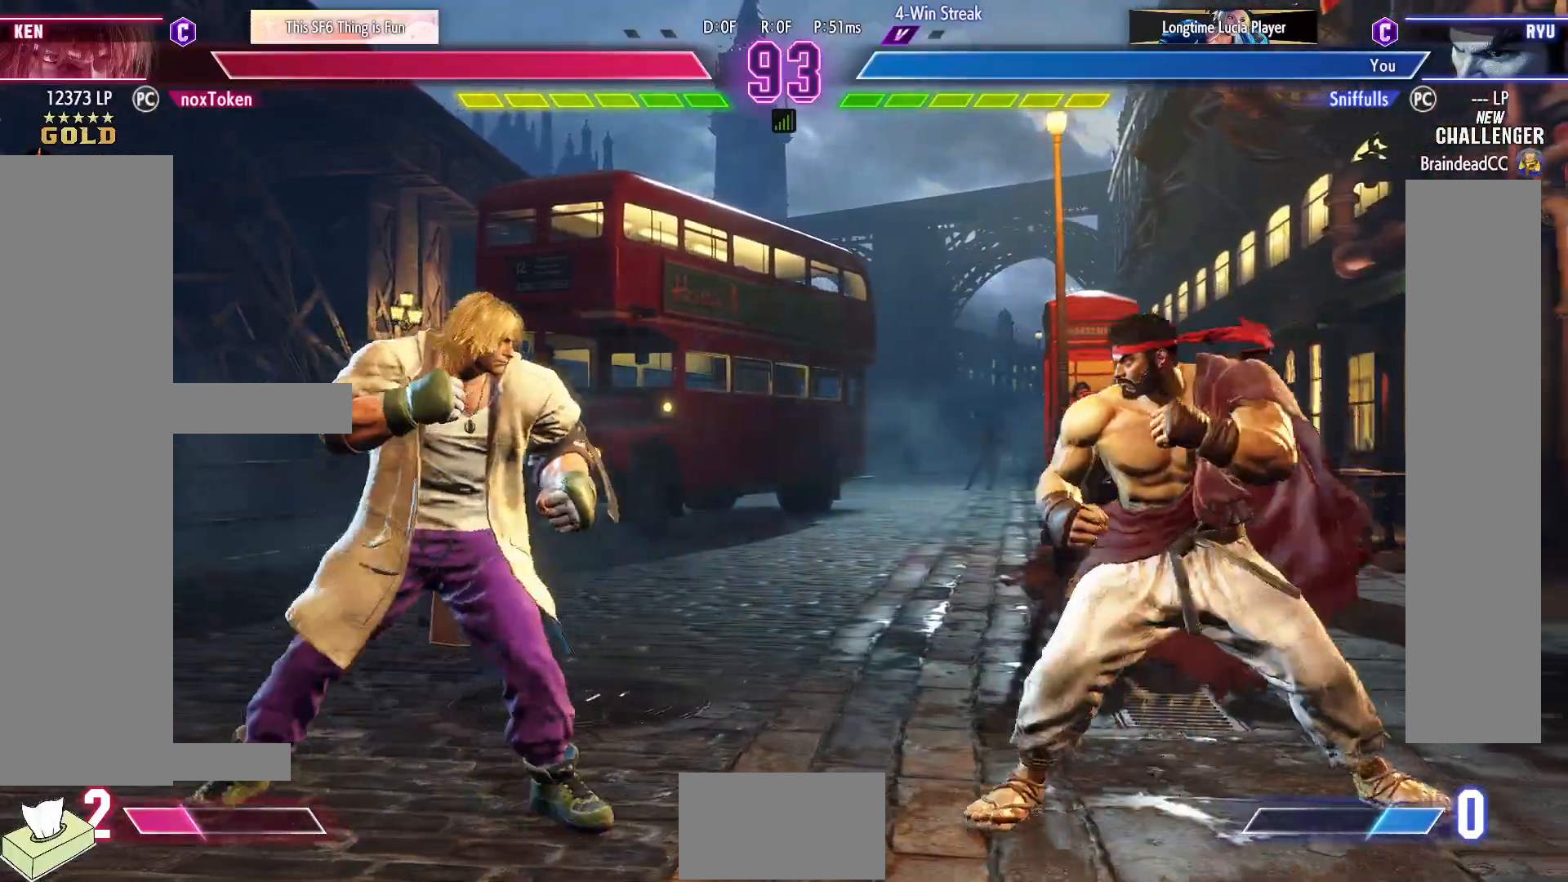
{"buttons": ["DPAD_RIGHT"], "events": [[133, "DPAD_LEFT", "up"], [150, "DPAD_DOWN", "down"], [200, "DPAD_RIGHT", "down"], [500, "DPAD_DOWN", "up"]]}
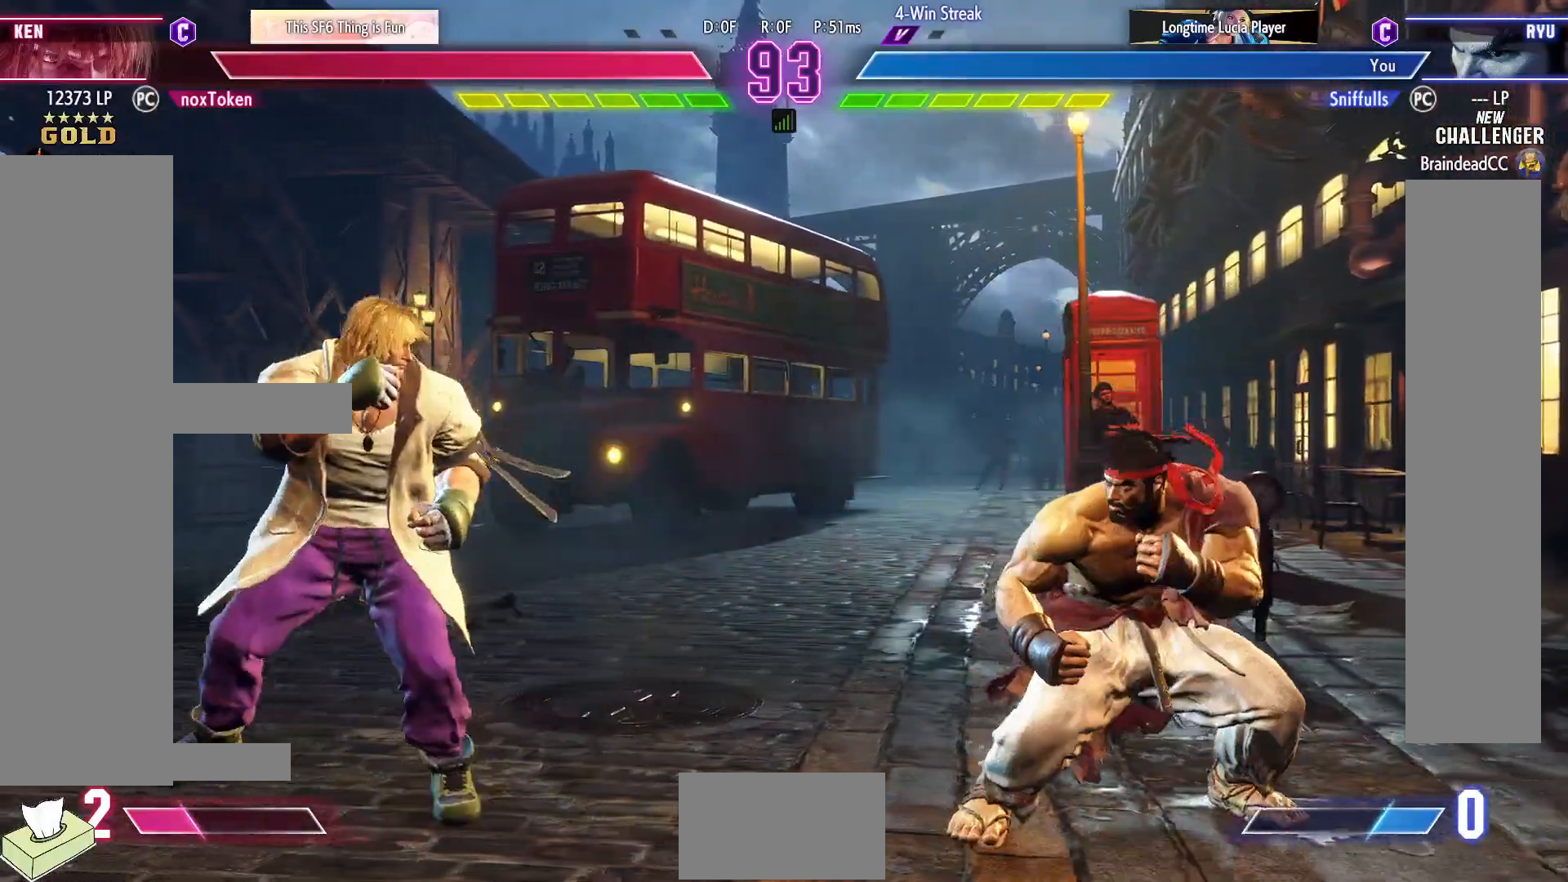
{"buttons": ["DPAD_LEFT"], "events": [[150, "DPAD_DOWN", "down"], [383, "DPAD_DOWN", "up"], [433, "DPAD_RIGHT", "up"], [450, "DPAD_LEFT", "down"]]}
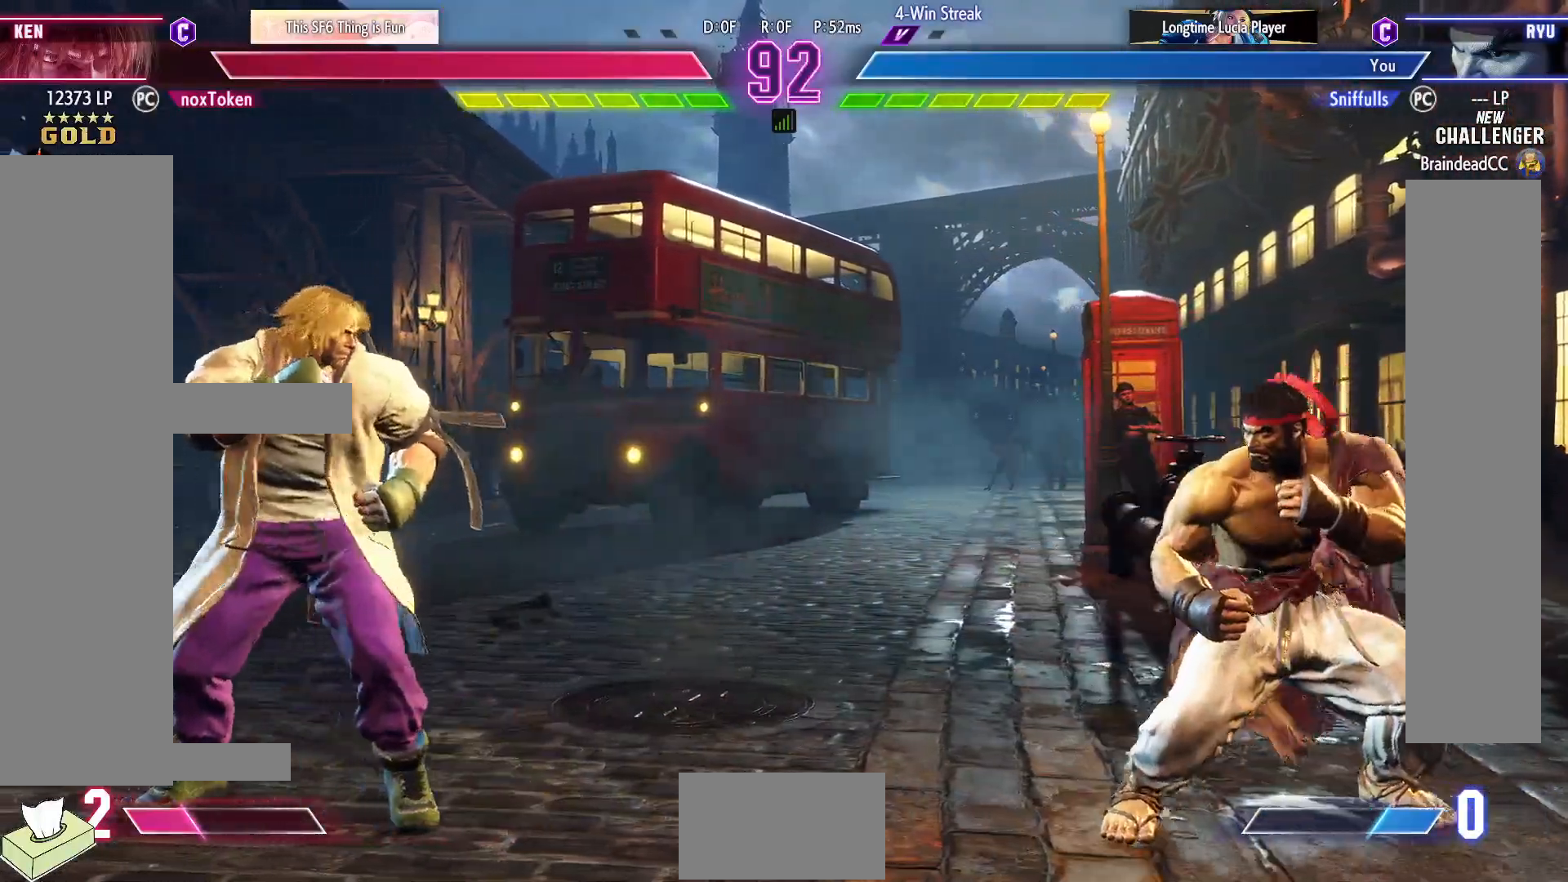
{"buttons": ["SQUARE", "DPAD_DOWN", "DPAD_RIGHT"], "events": [[233, "DPAD_DOWN", "down"], [233, "DPAD_LEFT", "up"], [267, "DPAD_RIGHT", "down"], [483, "SQUARE", "down"]]}
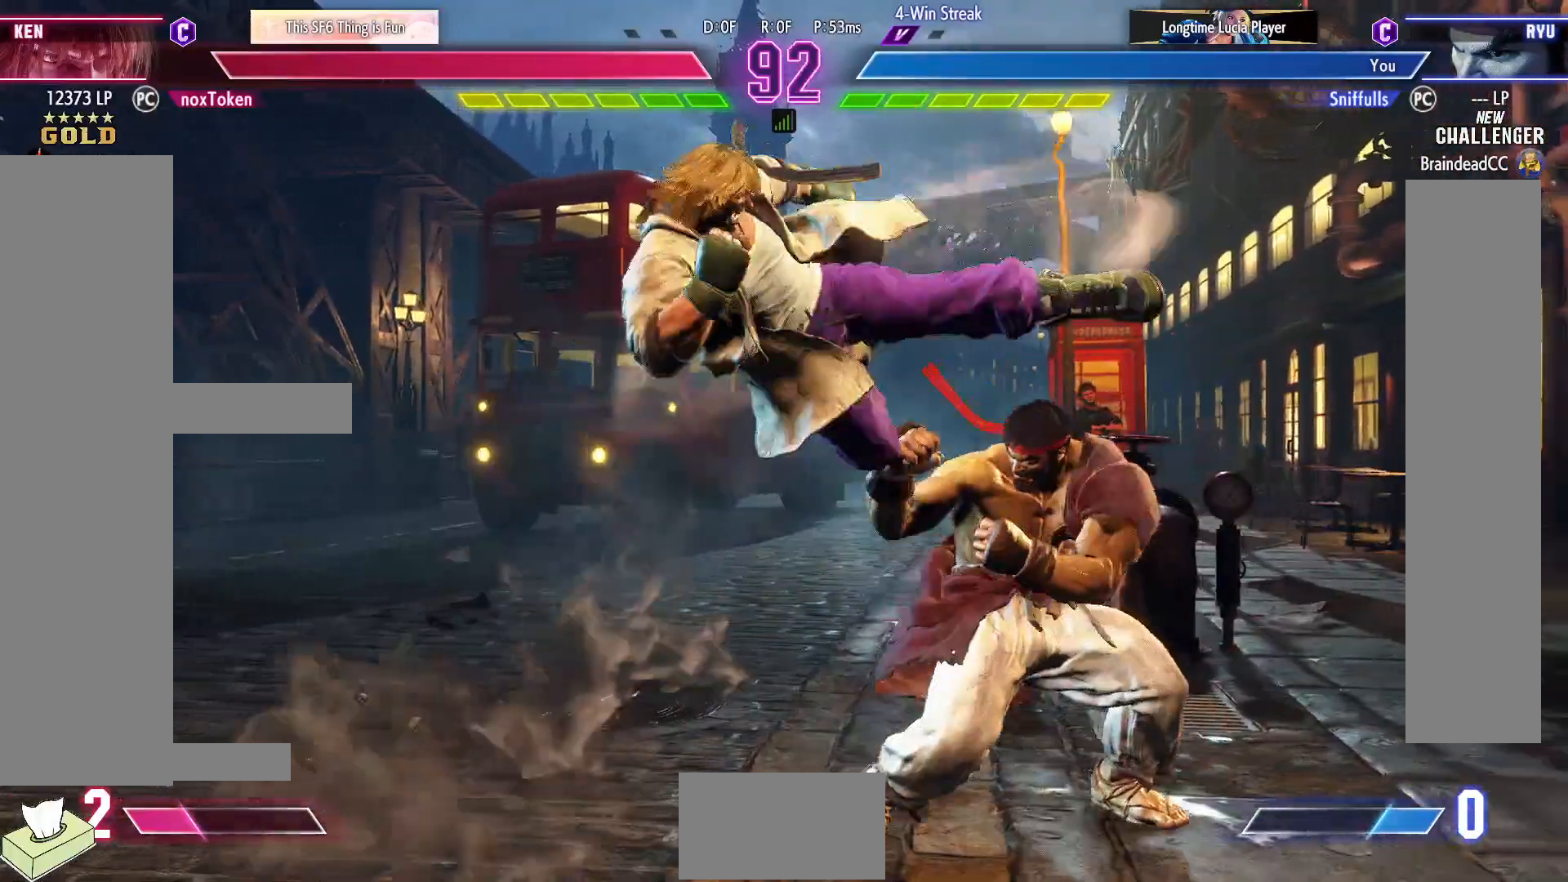
{"buttons": ["DPAD_DOWN", "DPAD_RIGHT"], "events": [[83, "SQUARE", "up"]]}
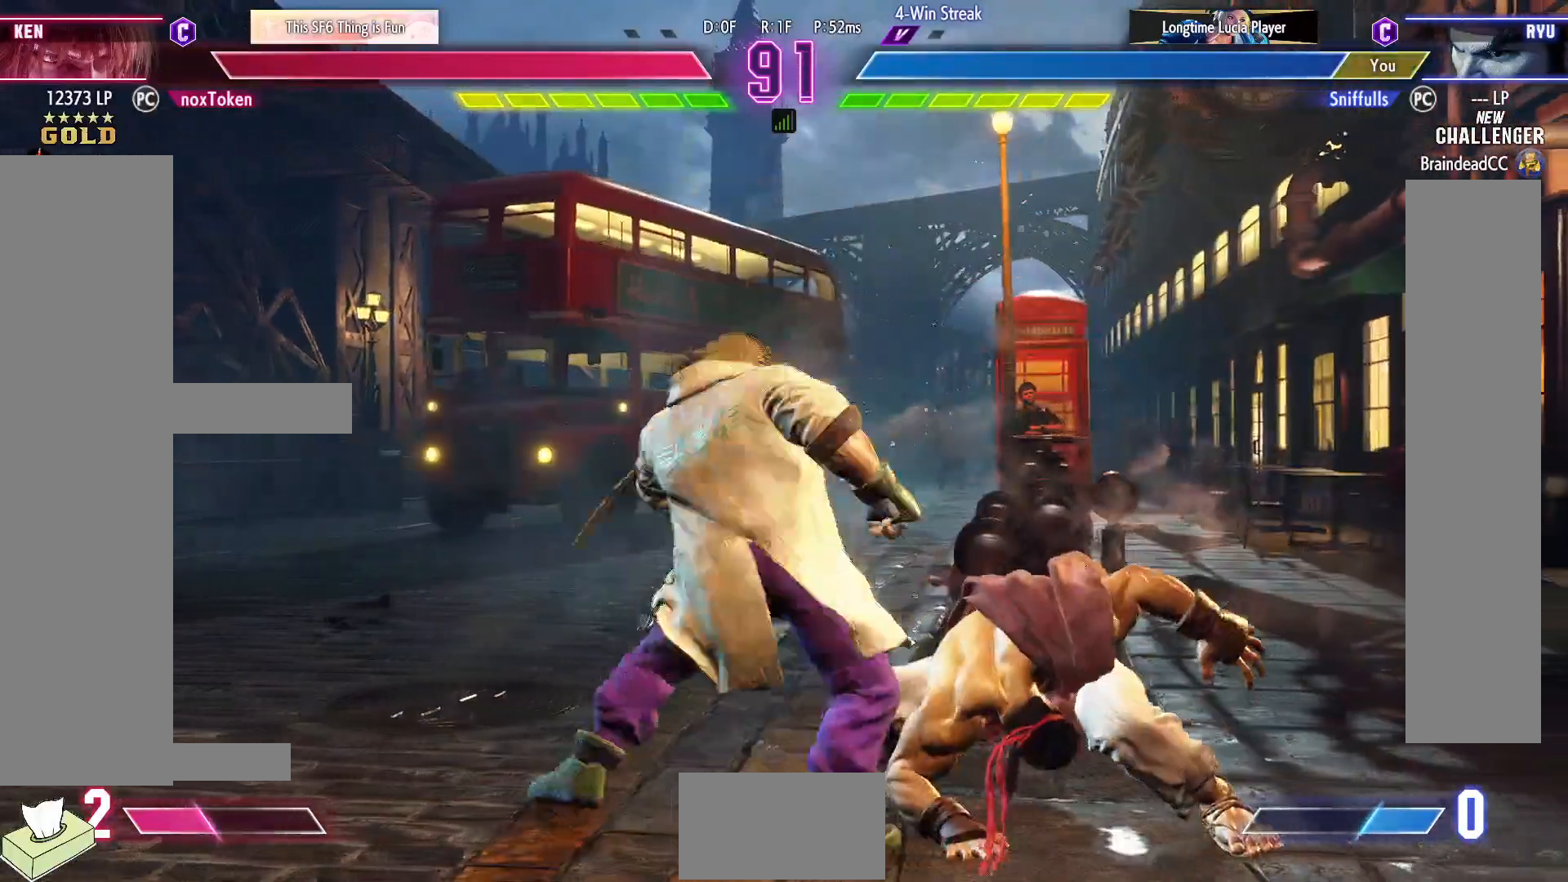
{"buttons": ["DPAD_DOWN", "DPAD_RIGHT"], "events": []}
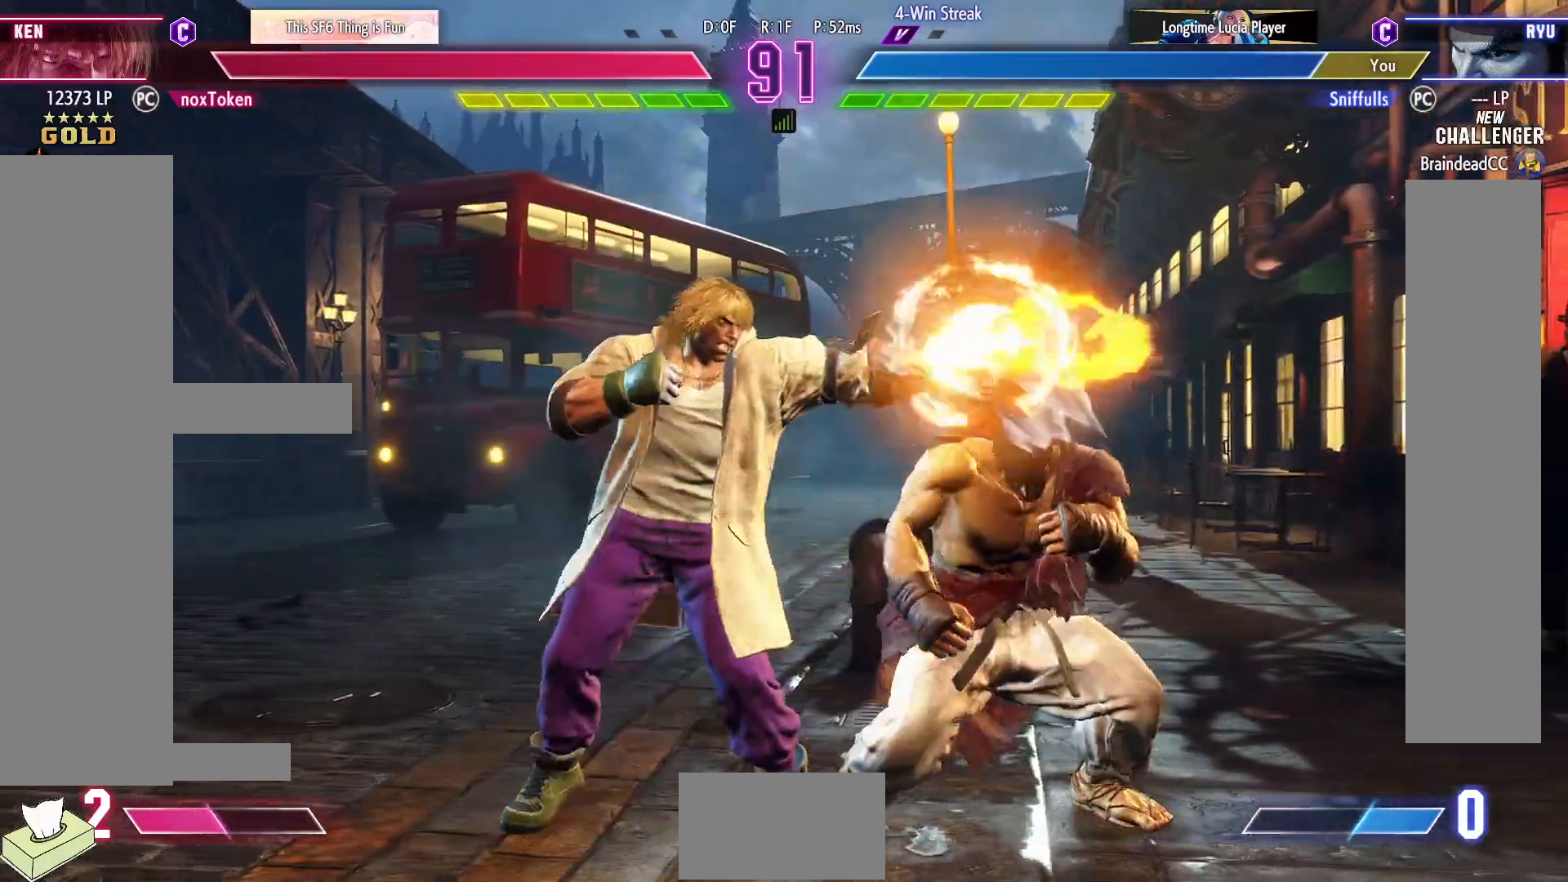
{"buttons": ["DPAD_DOWN", "DPAD_RIGHT"], "events": []}
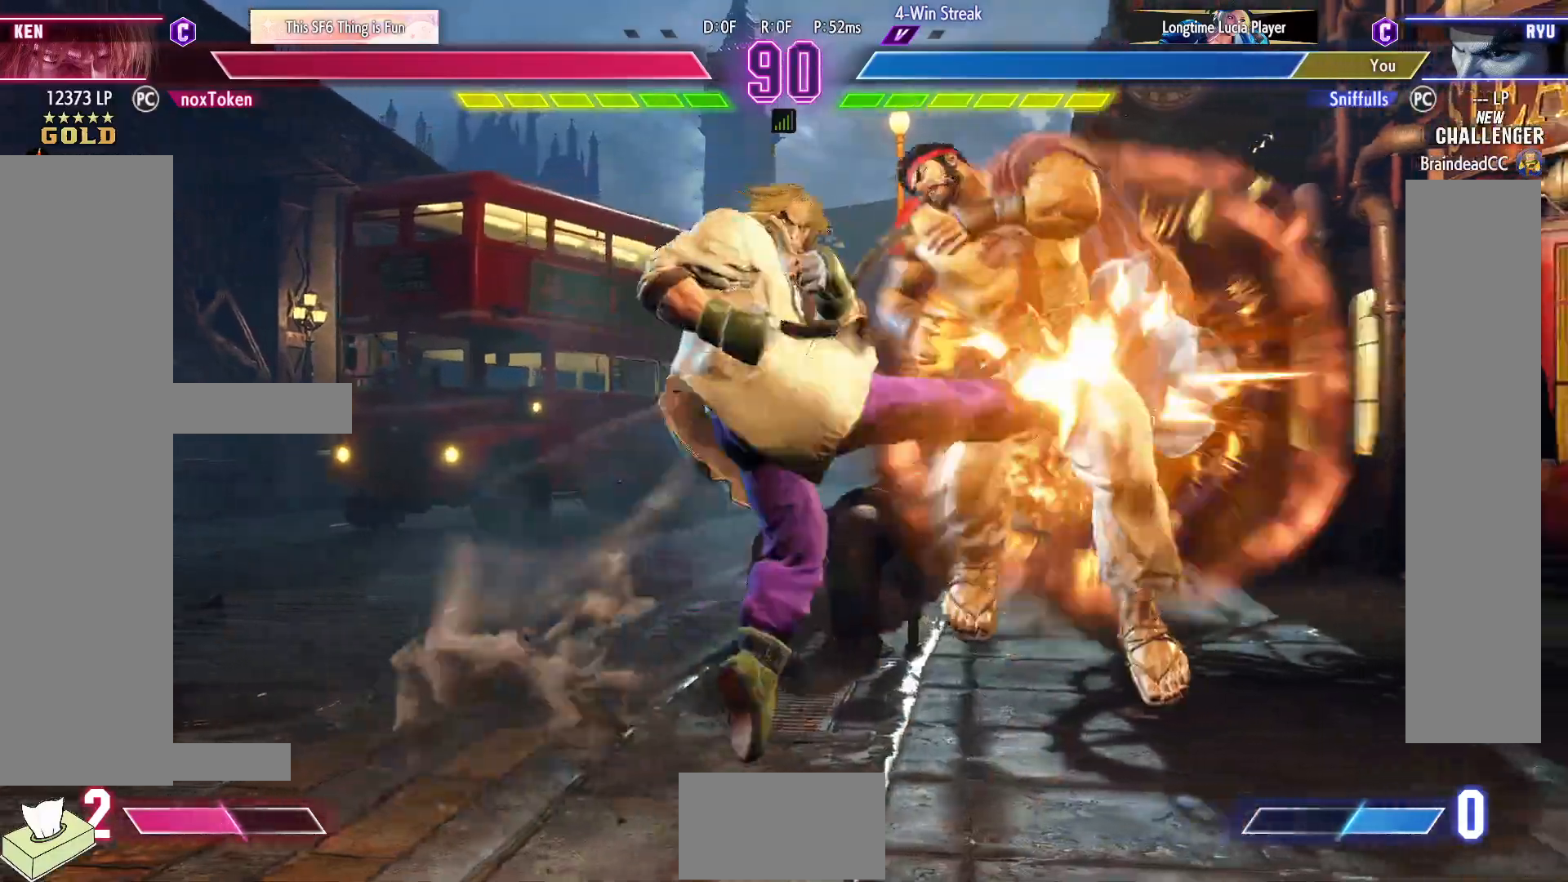
{"buttons": ["DPAD_DOWN", "DPAD_RIGHT"], "events": []}
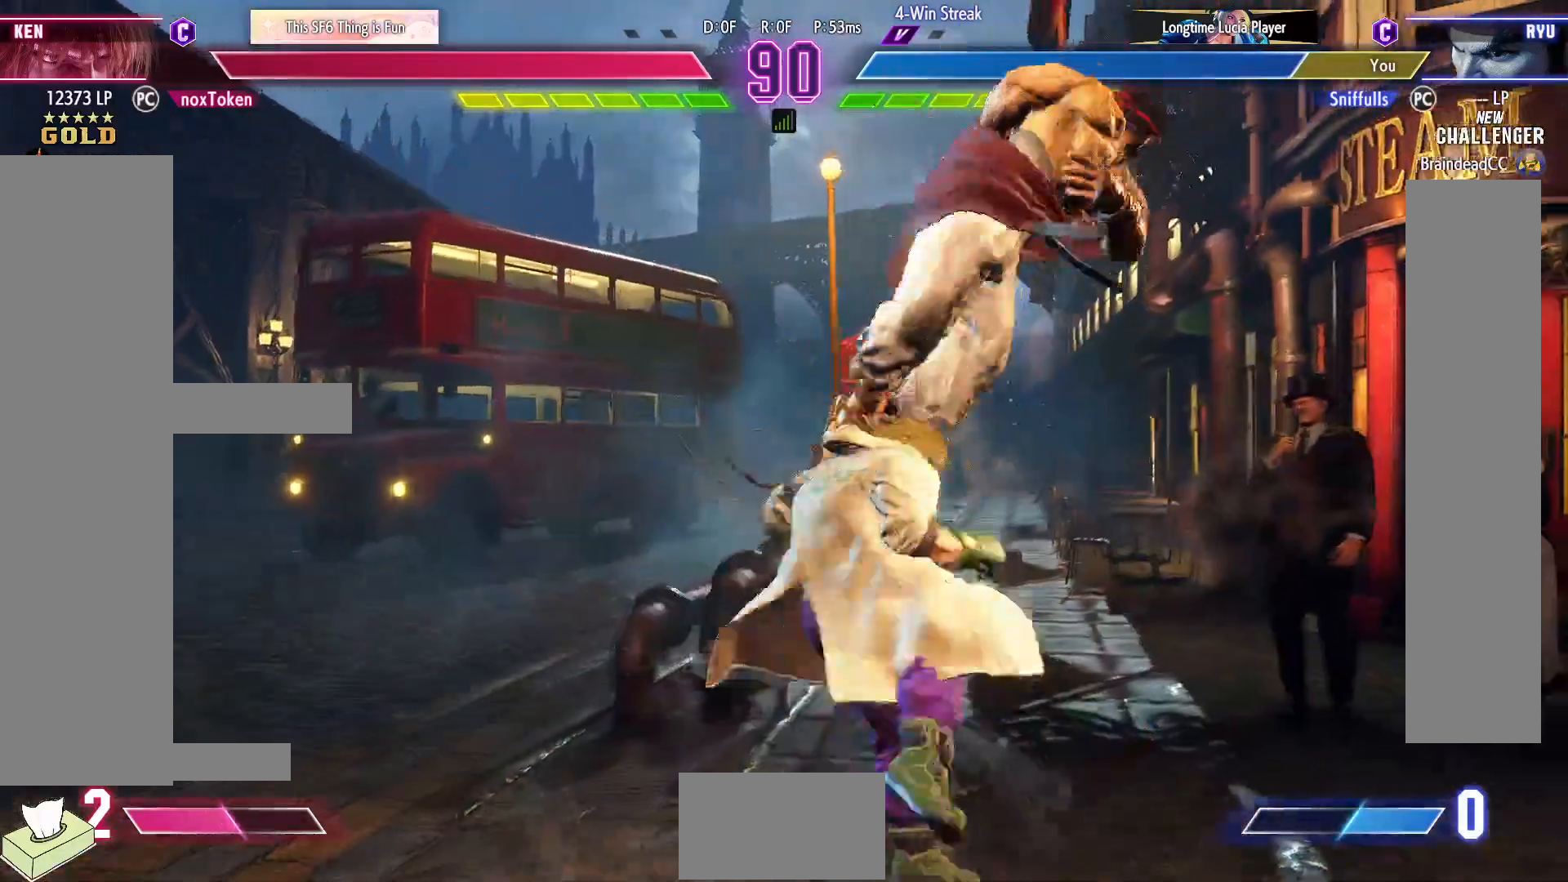
{"buttons": ["SQUARE", "R1", "DPAD_DOWN", "DPAD_RIGHT"], "events": [[350, "R1", "down"], [350, "SQUARE", "down"], [350, "TRIANGLE", "down"], [500, "TRIANGLE", "up"]]}
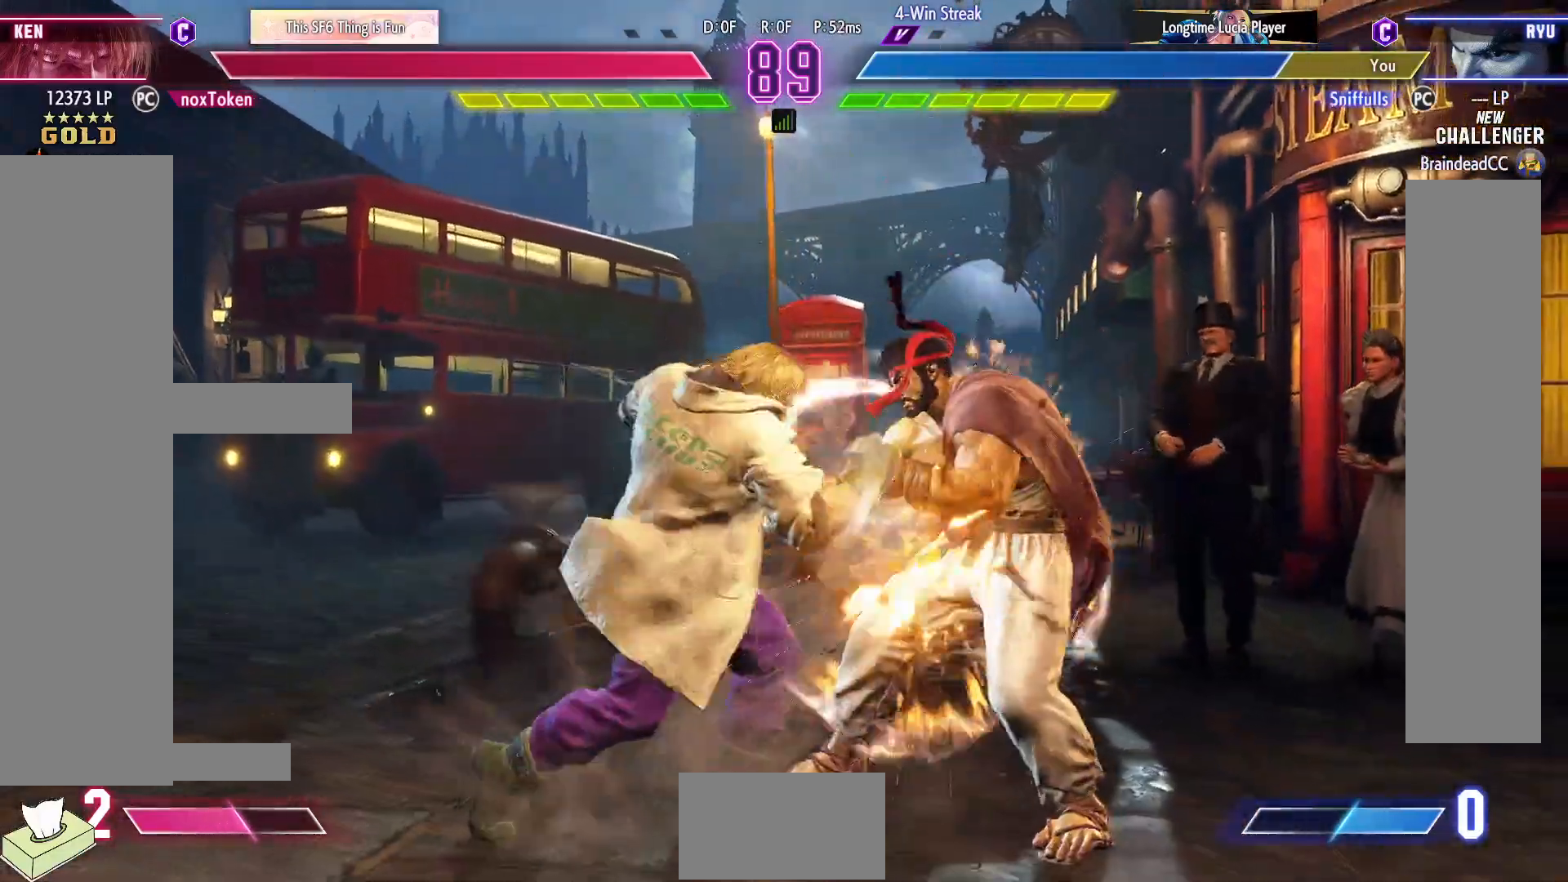
{"buttons": ["DPAD_DOWN", "DPAD_RIGHT"], "events": [[17, "R1", "up"], [33, "SQUARE", "up"]]}
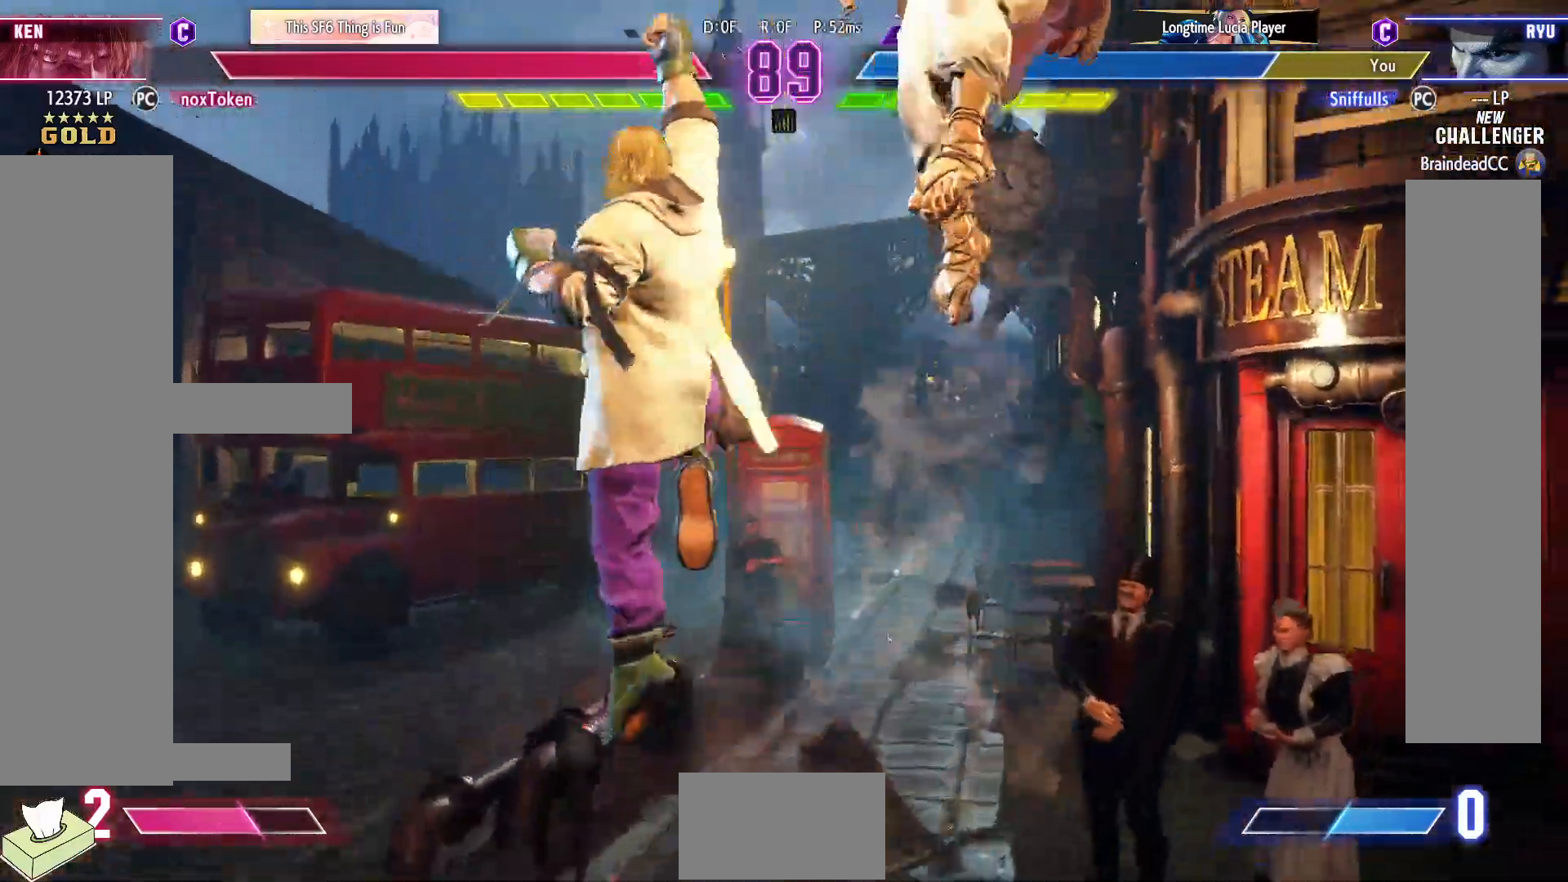
{"buttons": ["SQUARE", "TRIANGLE", "R1", "DPAD_DOWN", "DPAD_RIGHT"], "events": [[467, "R1", "down"], [467, "SQUARE", "down"], [467, "TRIANGLE", "down"]]}
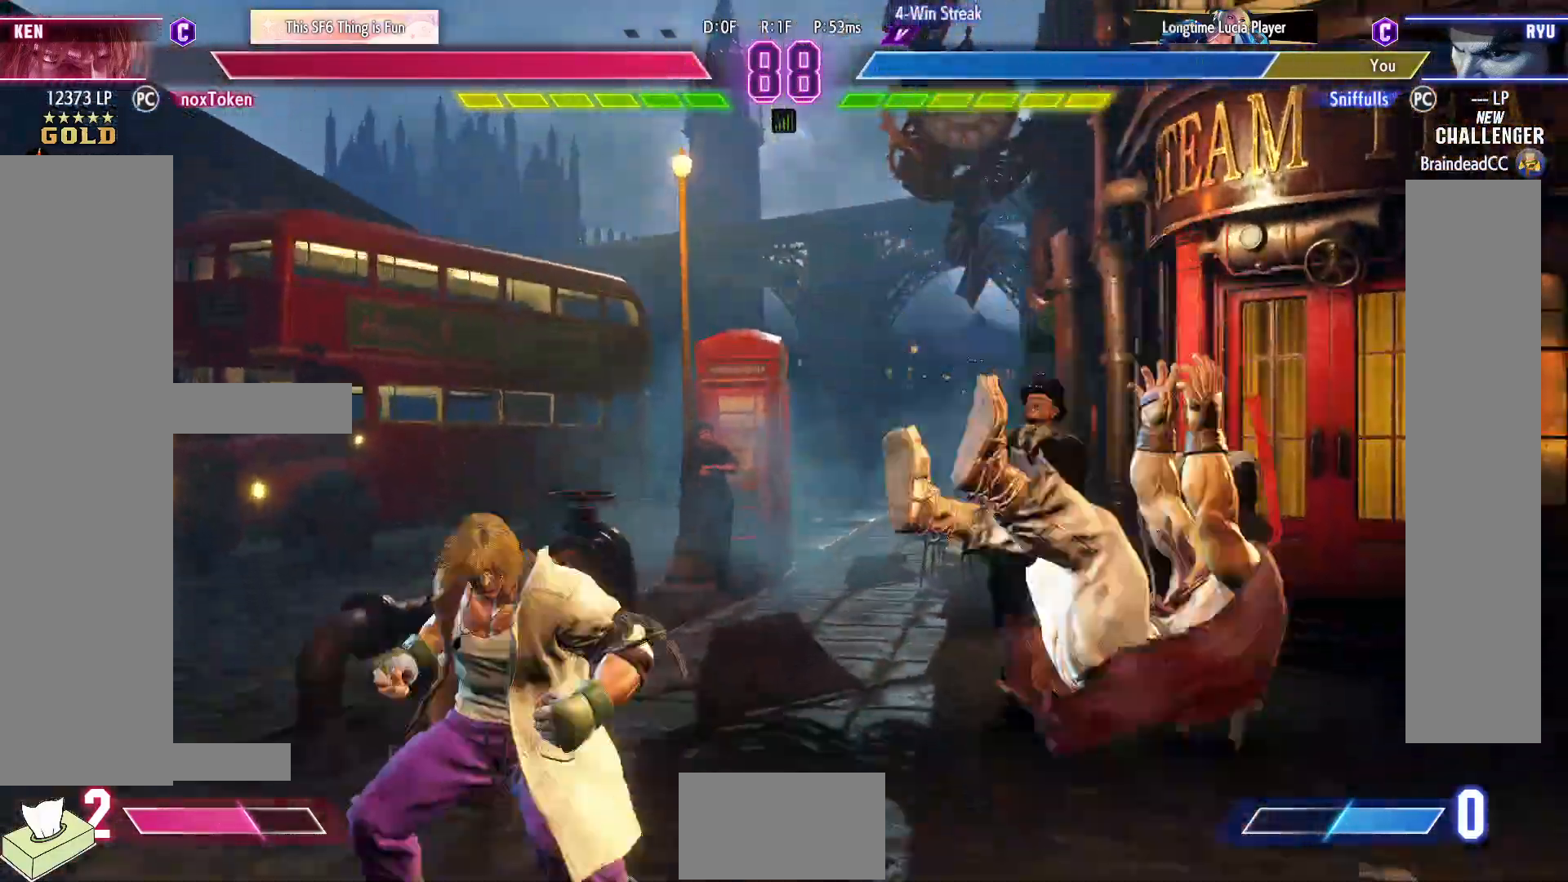
{"buttons": ["DPAD_RIGHT"], "events": [[133, "TRIANGLE", "up"], [150, "R1", "up"], [150, "SQUARE", "up"], [383, "DPAD_DOWN", "up"]]}
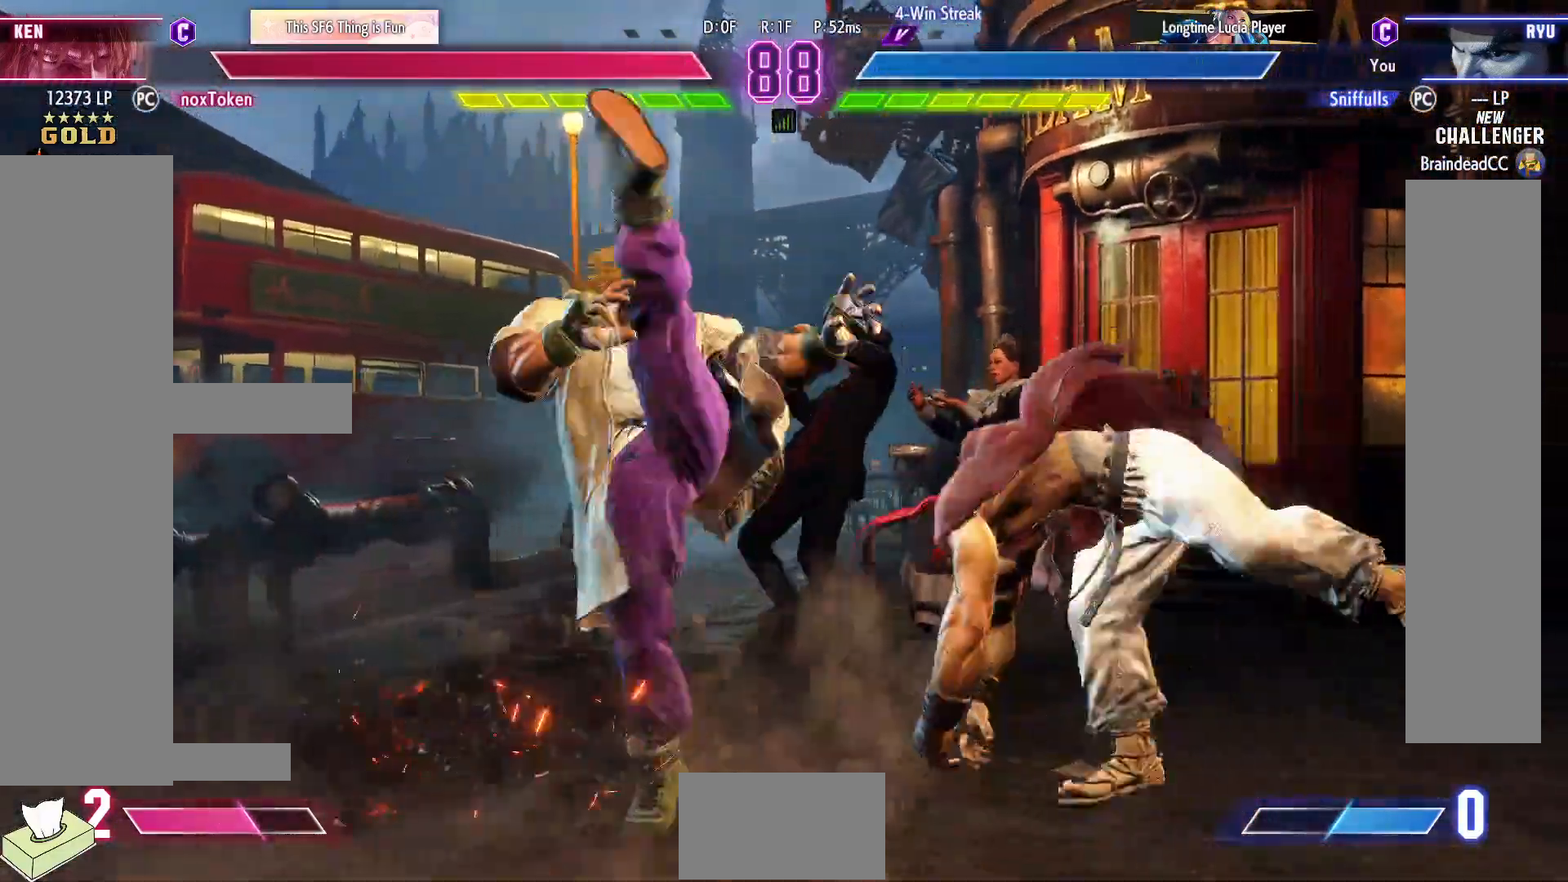
{"buttons": ["DPAD_LEFT"], "events": [[400, "DPAD_RIGHT", "up"], [417, "DPAD_LEFT", "down"]]}
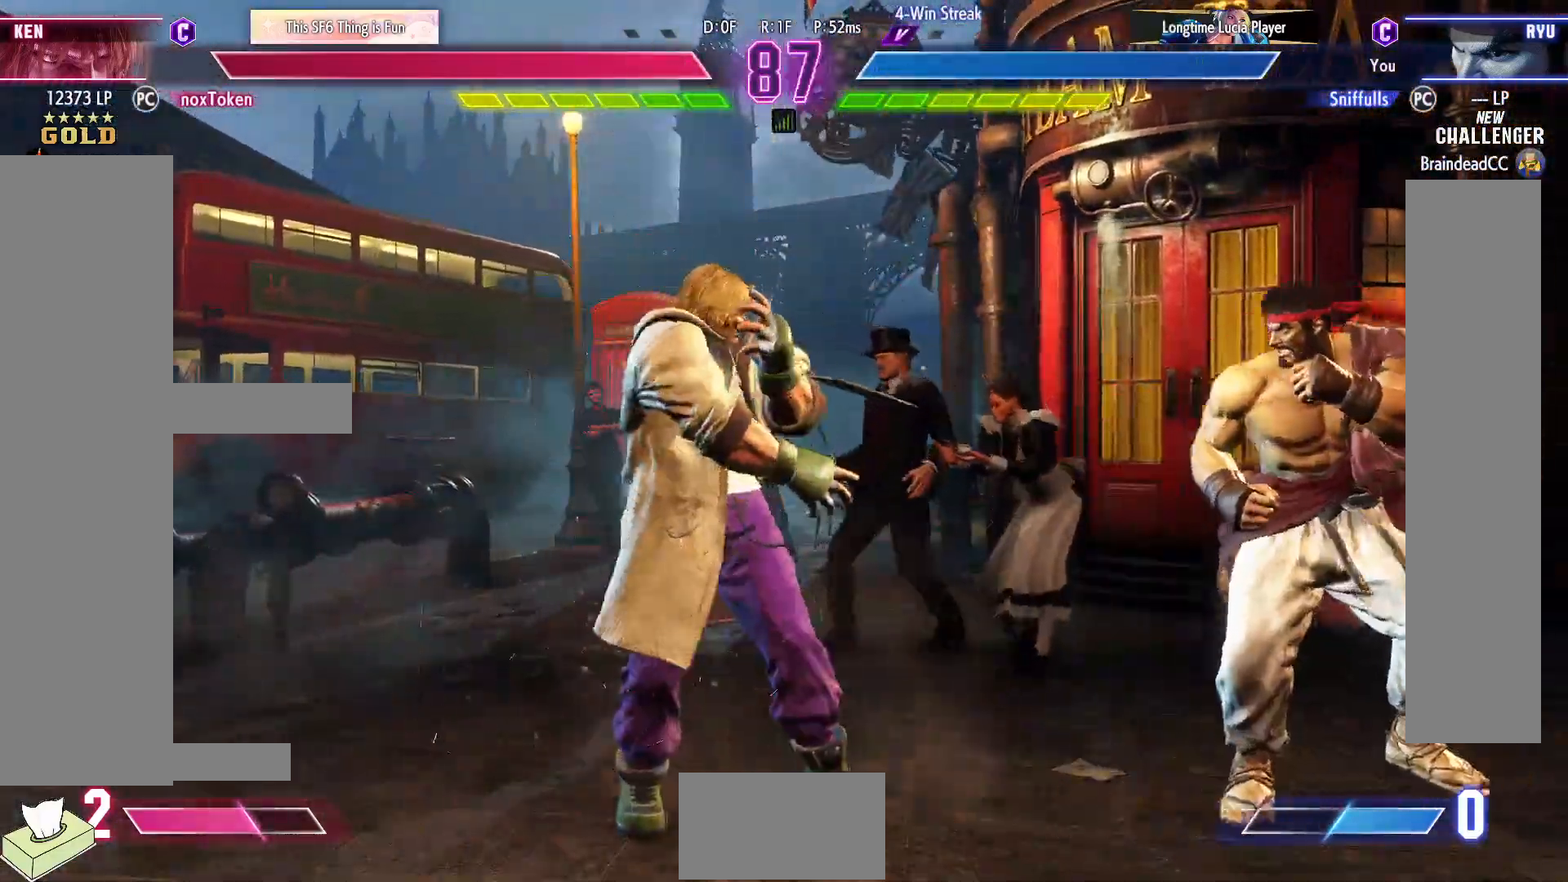
{"buttons": [], "events": [[150, "DPAD_UP", "down"], [433, "DPAD_UP", "up"], [483, "DPAD_LEFT", "up"]]}